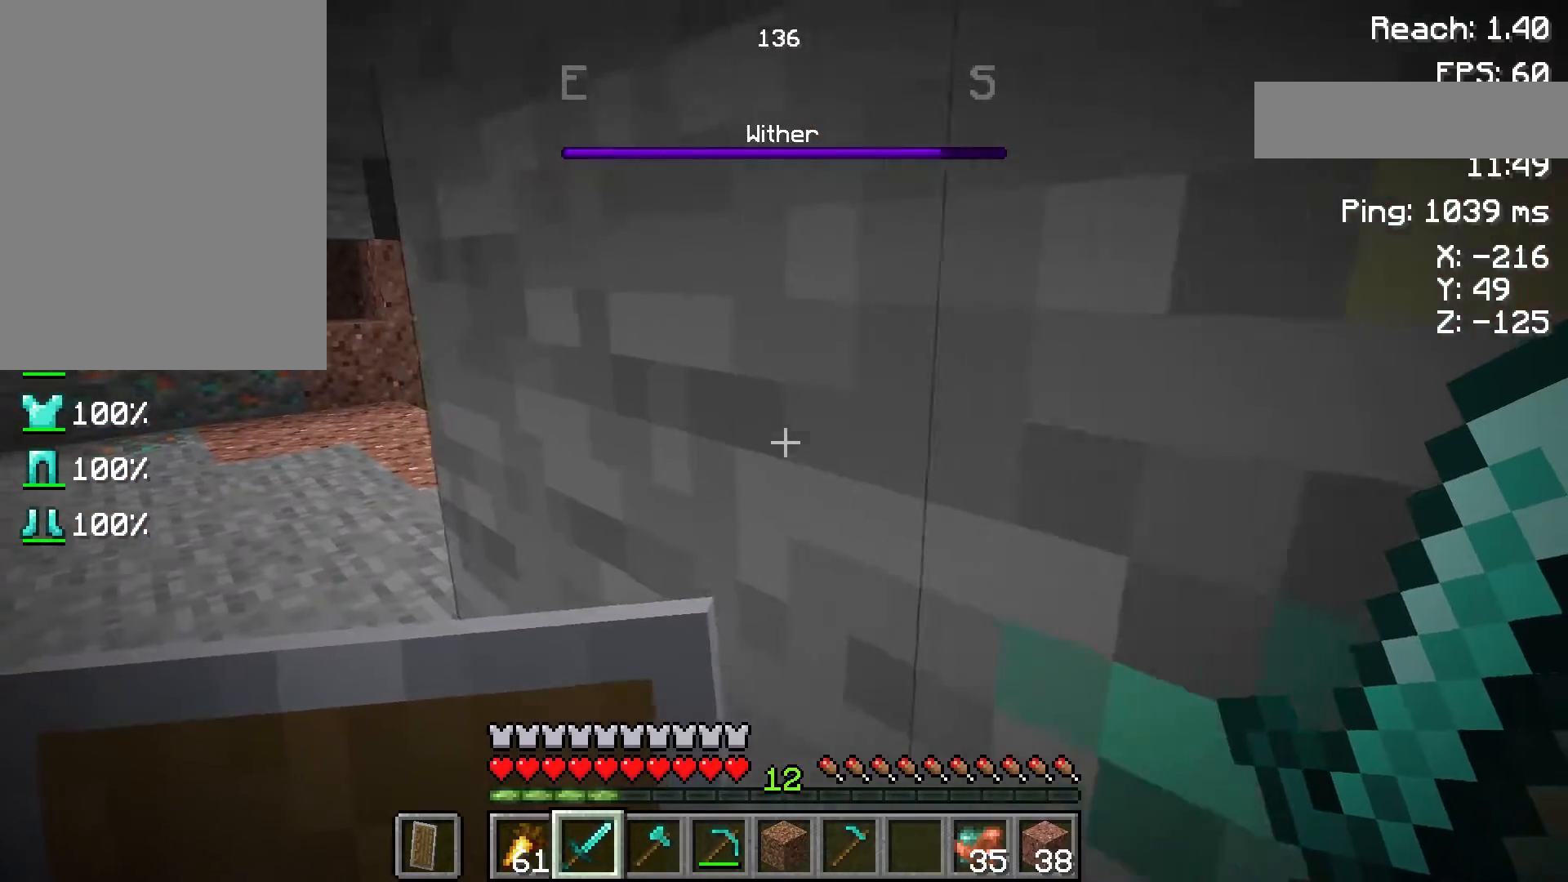
Gameplay with keyboard and mouse; each line is a JSON object with the keys and mouse buttons held at the frame after it. "events" lists presses ("down") and releases ("up") of "a", "d", "s", "space", "w", "mouse_left" and "mouse_right" between this image and that frame as [ms after this image, input, new state], when the widget could be followed in between. "mouse_left", "mouse_right" = the "left", "right" buttons of the "mouse" list. No other keys are recorded. Fast repeated clicks can show as one long hold. Not read: mouse_move.
{"keys": ["d"], "mouse": [], "events": [[267, "a", "up"], [400, "d", "down"]]}
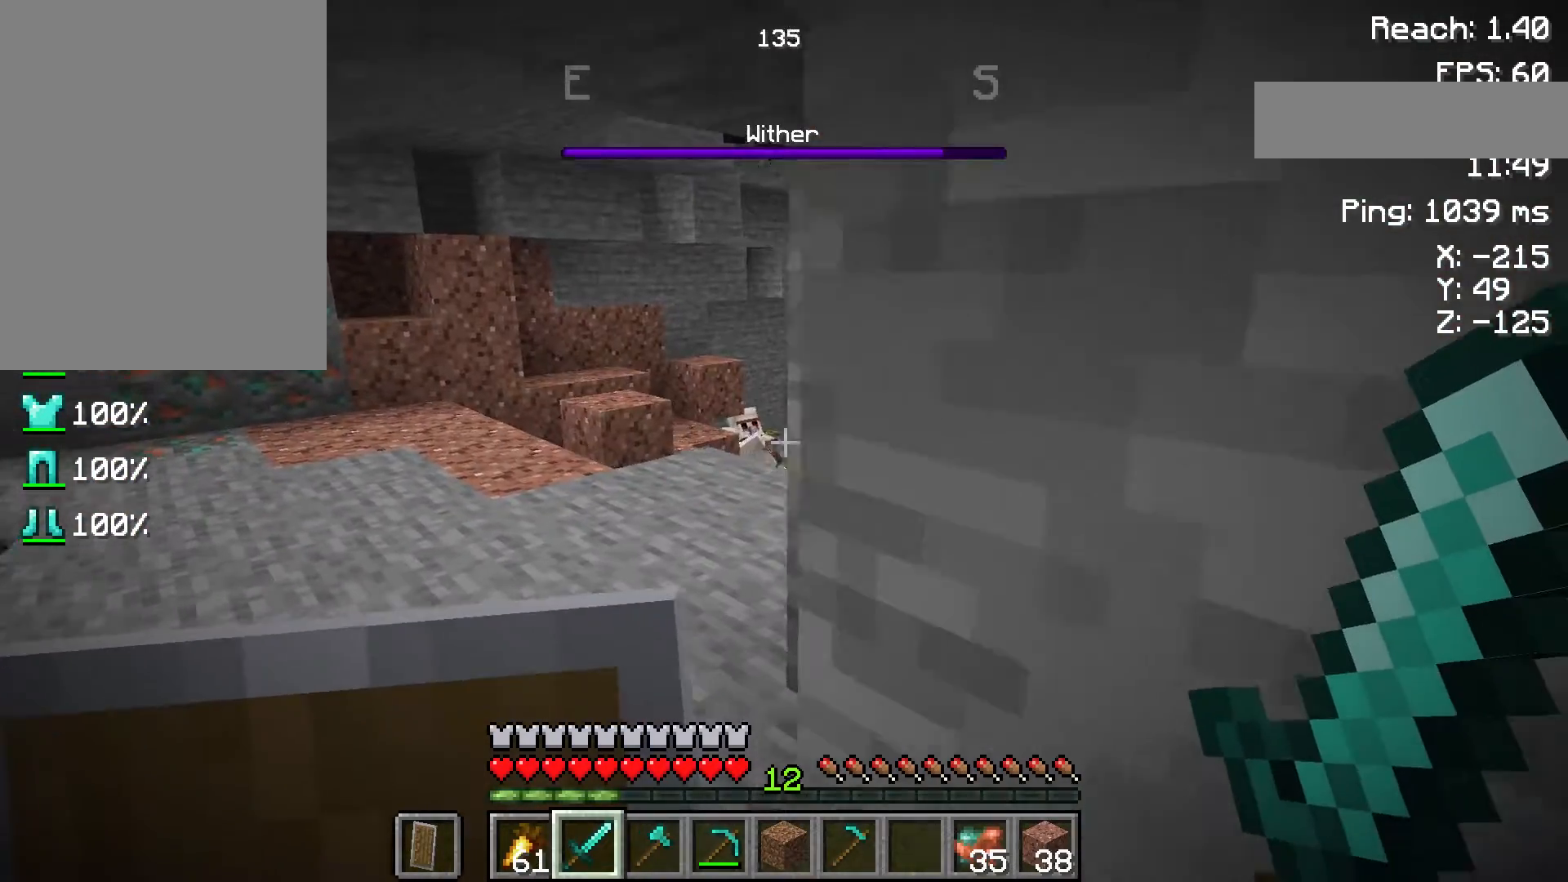
{"keys": ["s"], "mouse": [], "events": [[250, "d", "up"], [433, "s", "down"]]}
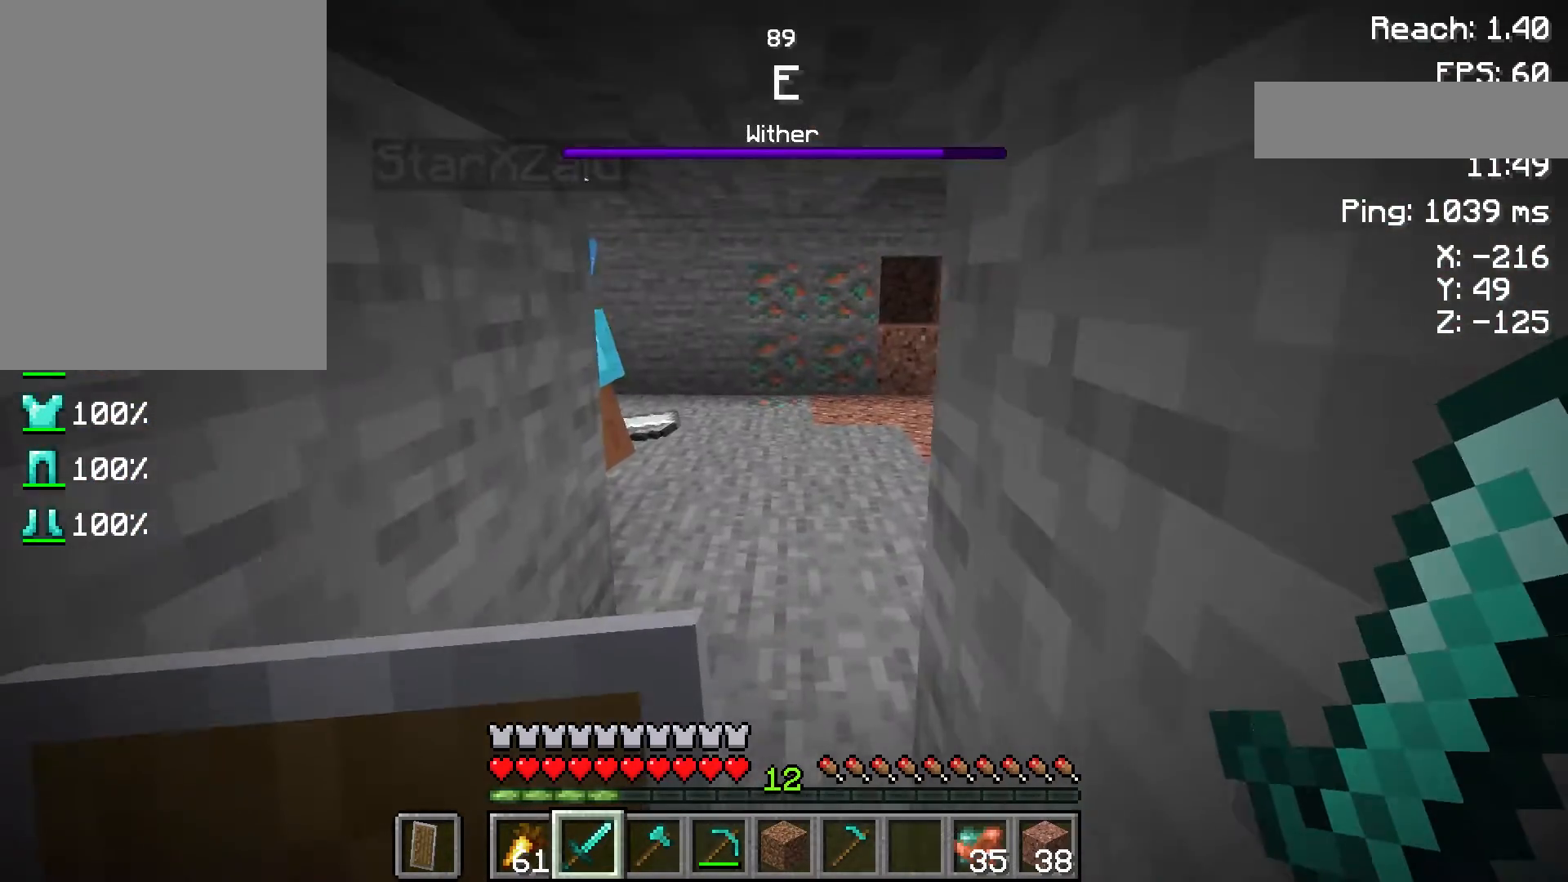
{"keys": ["d"], "mouse": [], "events": [[150, "s", "up"], [383, "d", "down"]]}
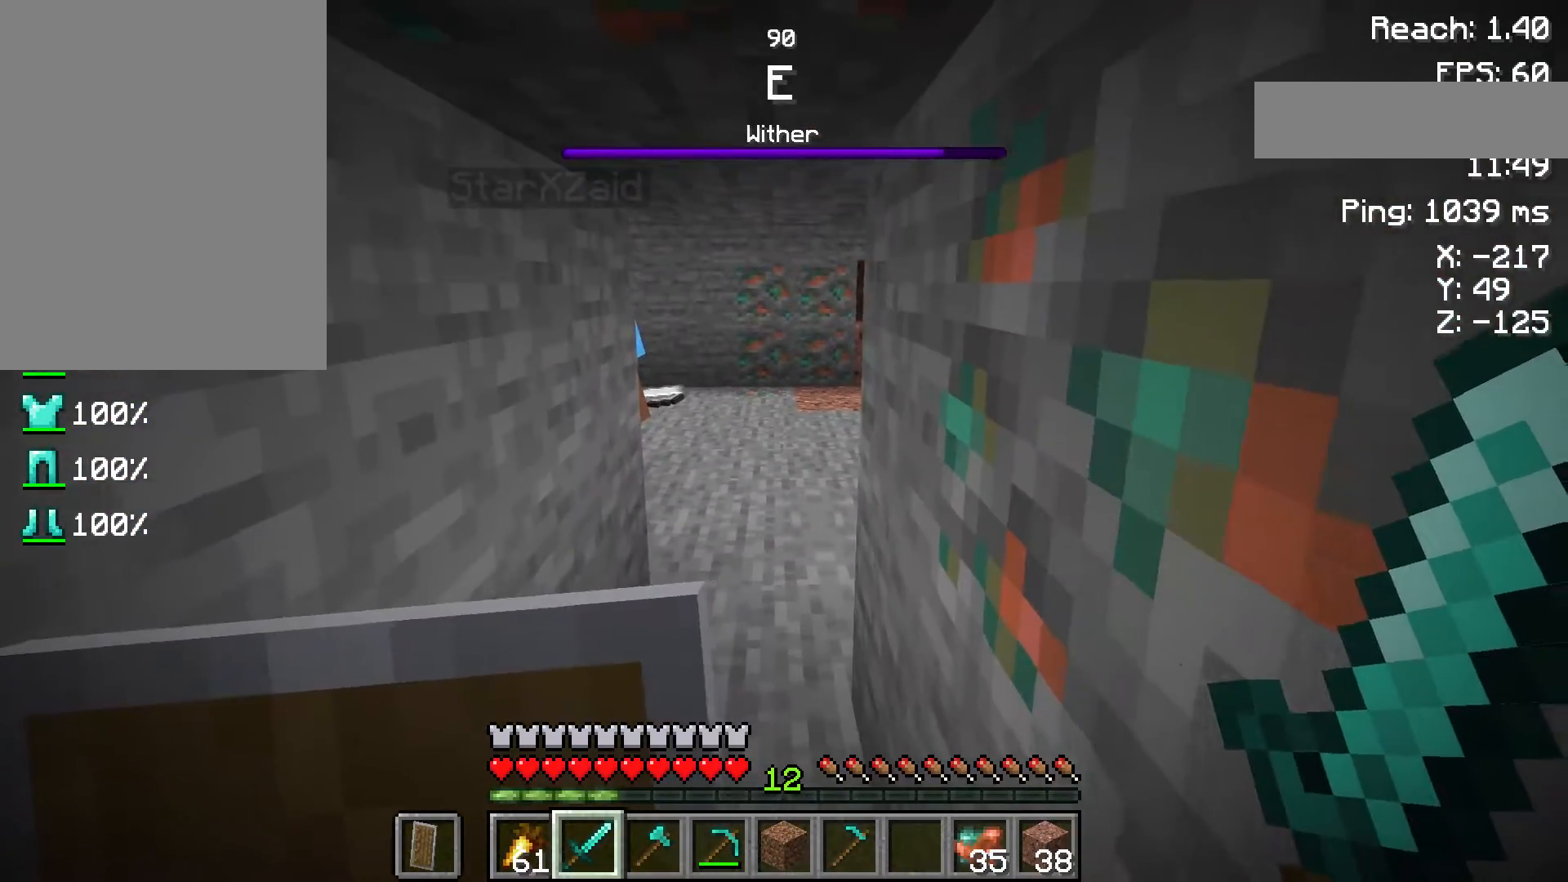
{"keys": [], "mouse": [], "events": [[33, "w", "down"], [67, "d", "up"], [333, "w", "up"]]}
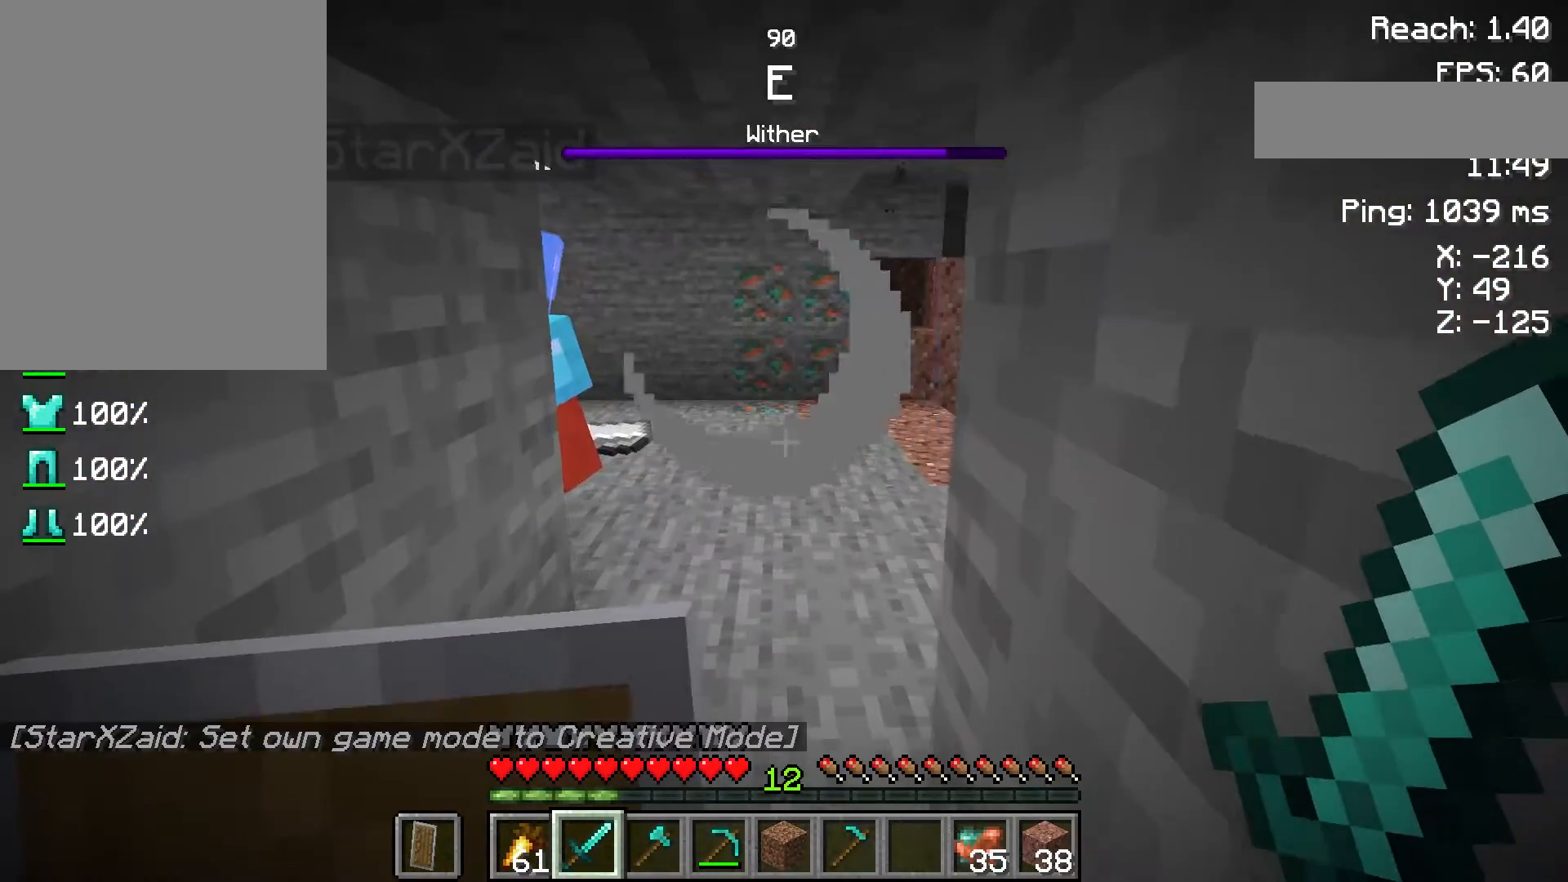
{"keys": ["d"], "mouse": [], "events": [[367, "d", "down"]]}
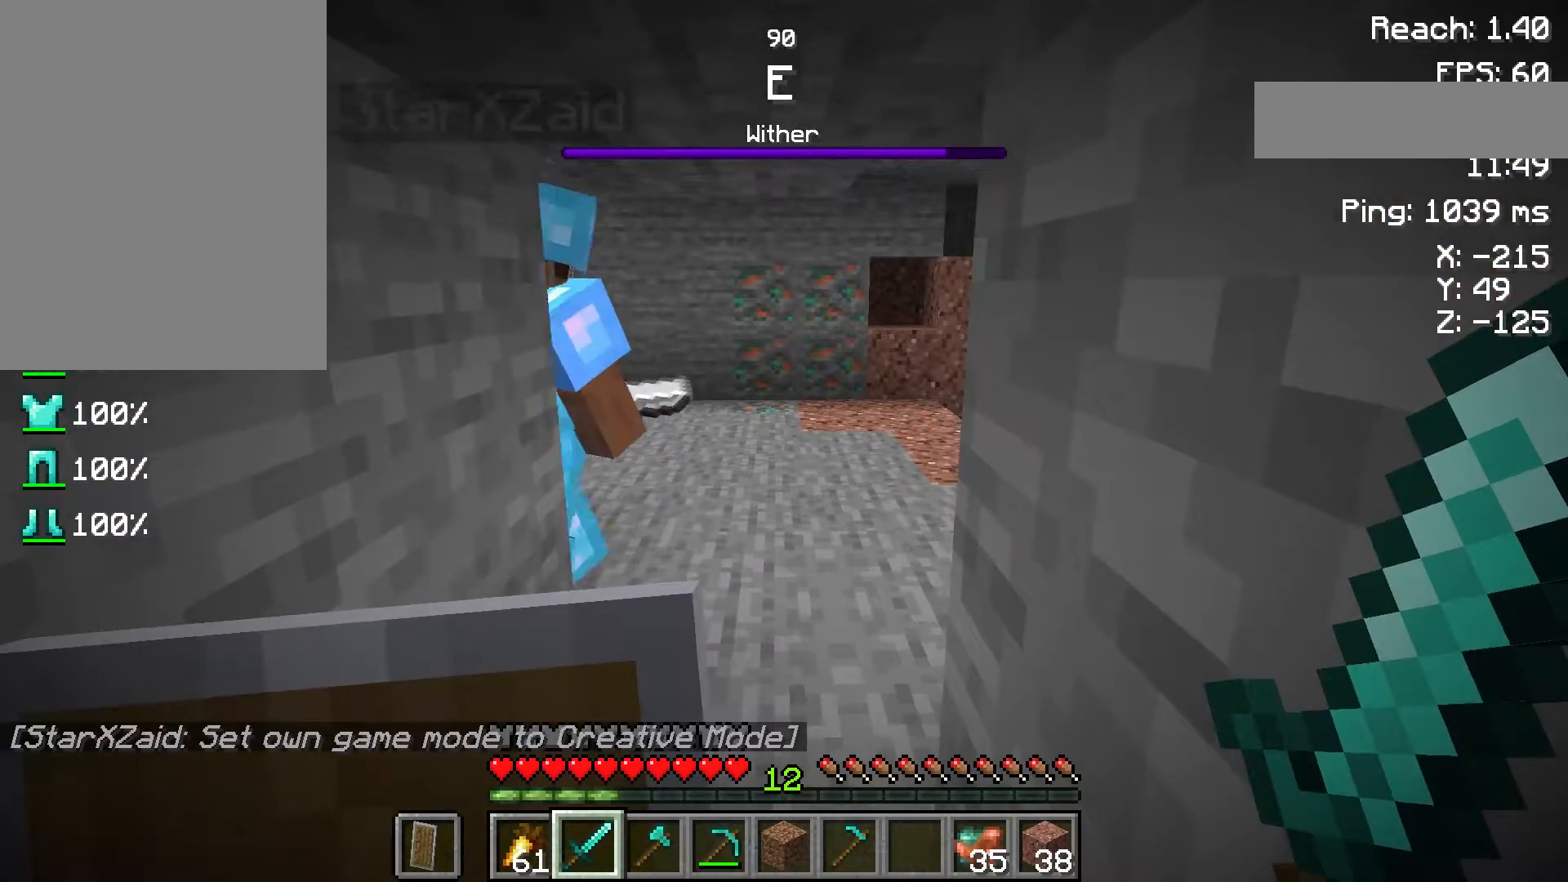
{"keys": ["a"], "mouse": [], "events": [[33, "d", "up"], [183, "a", "down"], [283, "a", "up"], [433, "a", "down"]]}
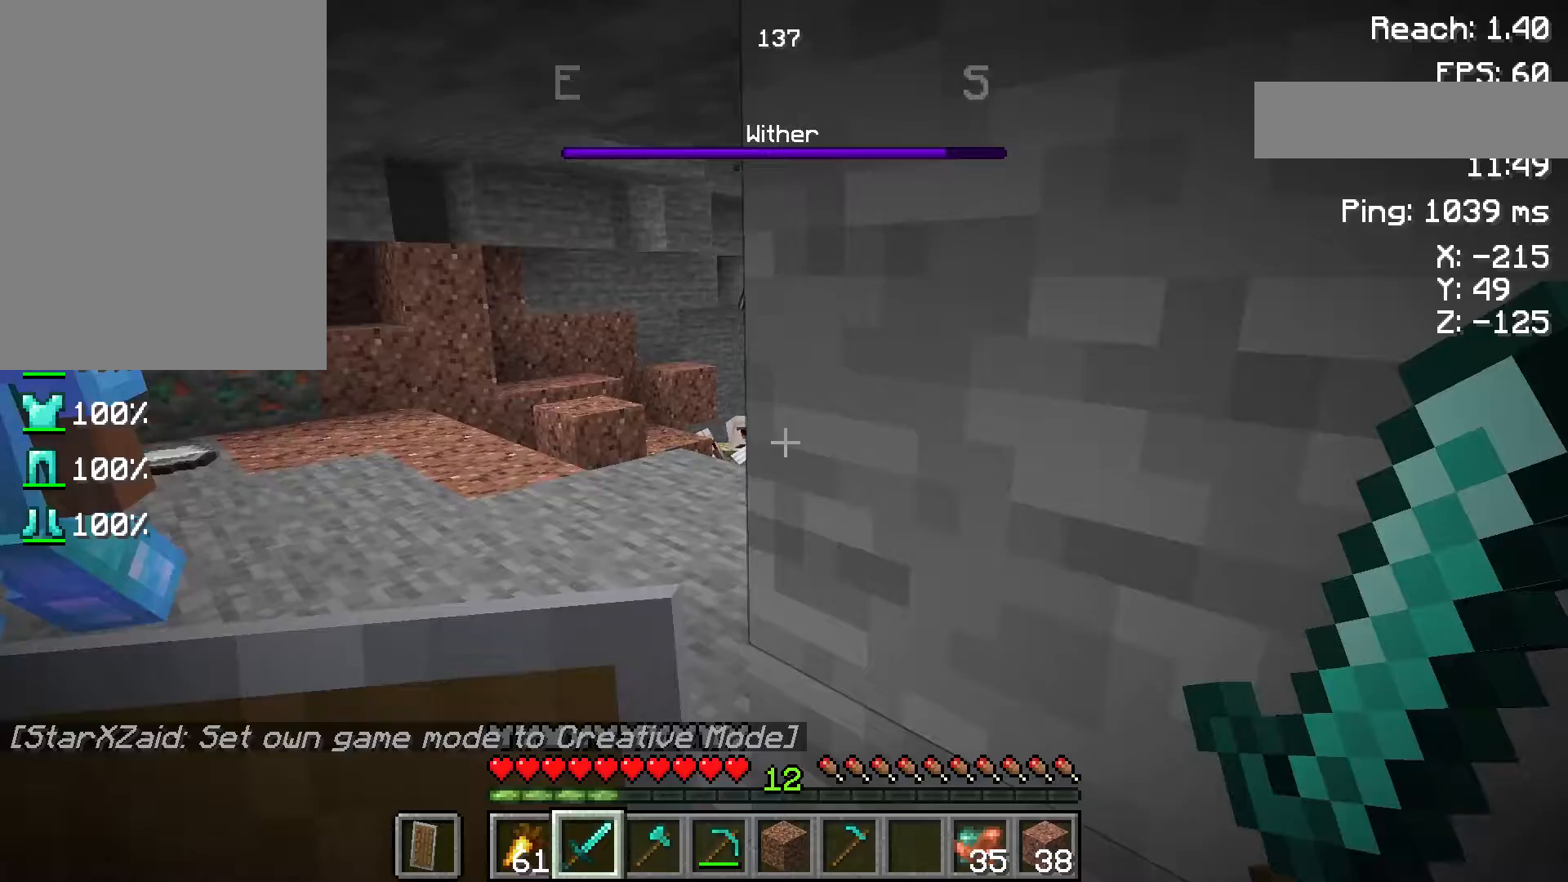
{"keys": [], "mouse": [], "events": [[83, "a", "up"], [250, "d", "down"], [400, "d", "up"]]}
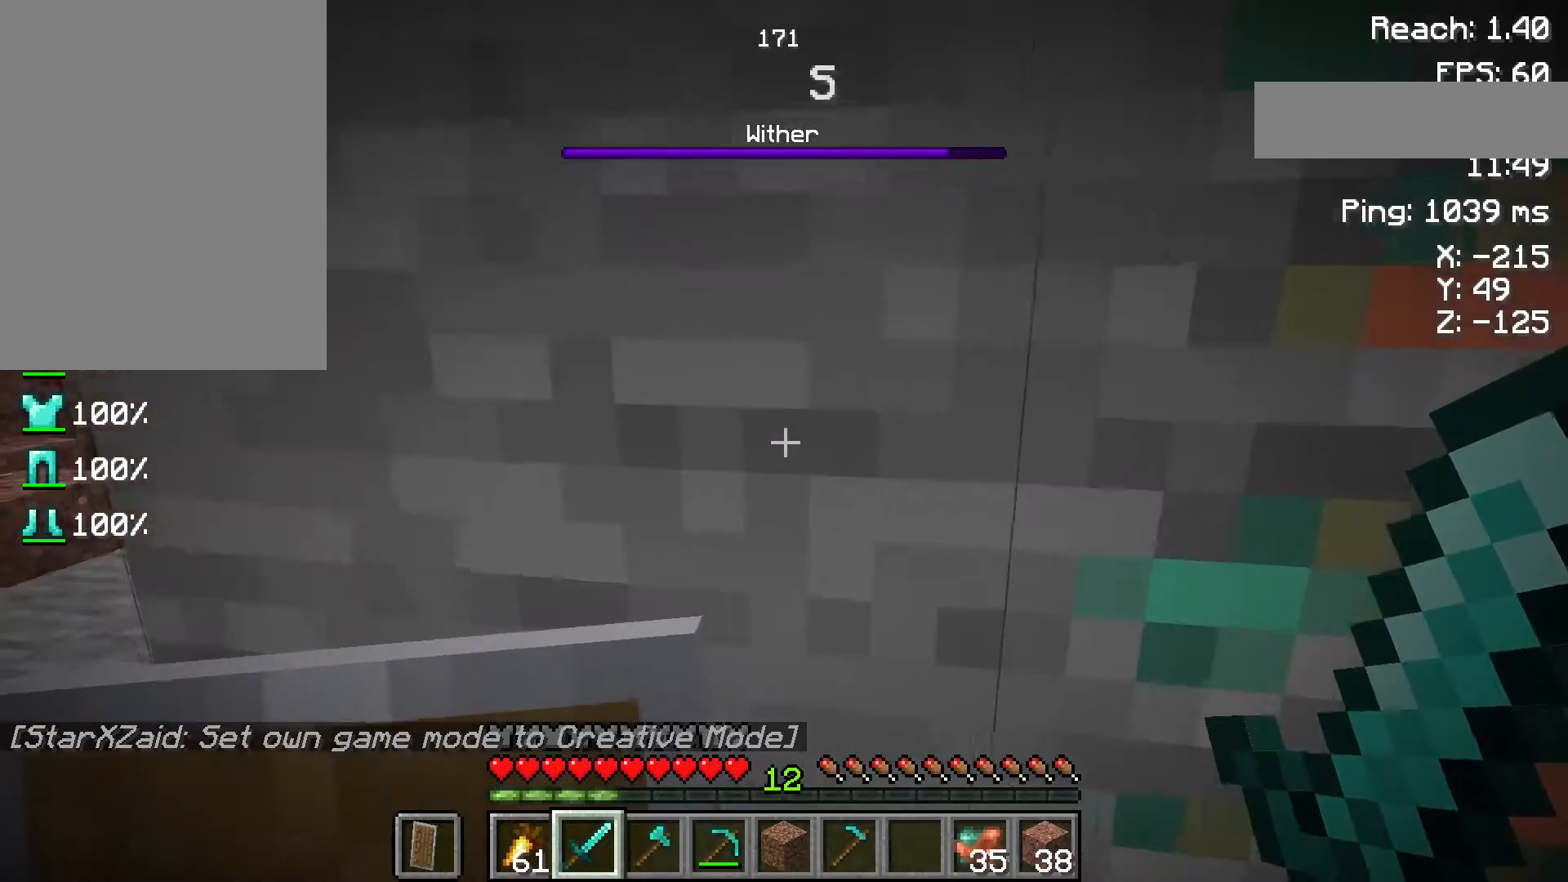
{"keys": [], "mouse": [], "events": [[67, "a", "down"], [300, "a", "up"]]}
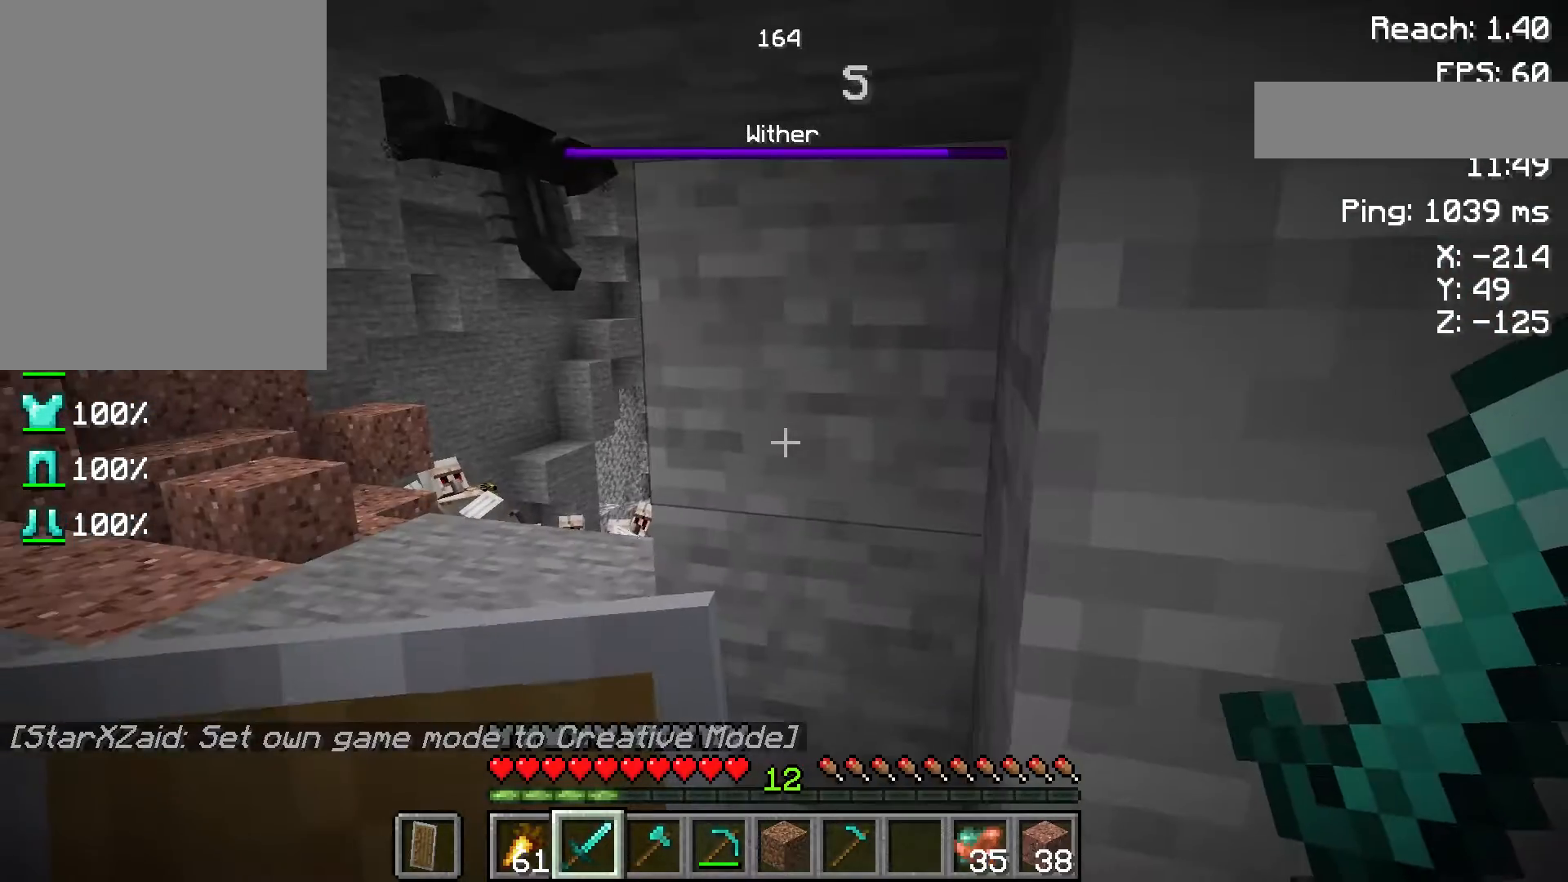
{"keys": [], "mouse": [], "events": [[67, "d", "down"], [183, "d", "up"], [417, "a", "down"], [467, "a", "up"]]}
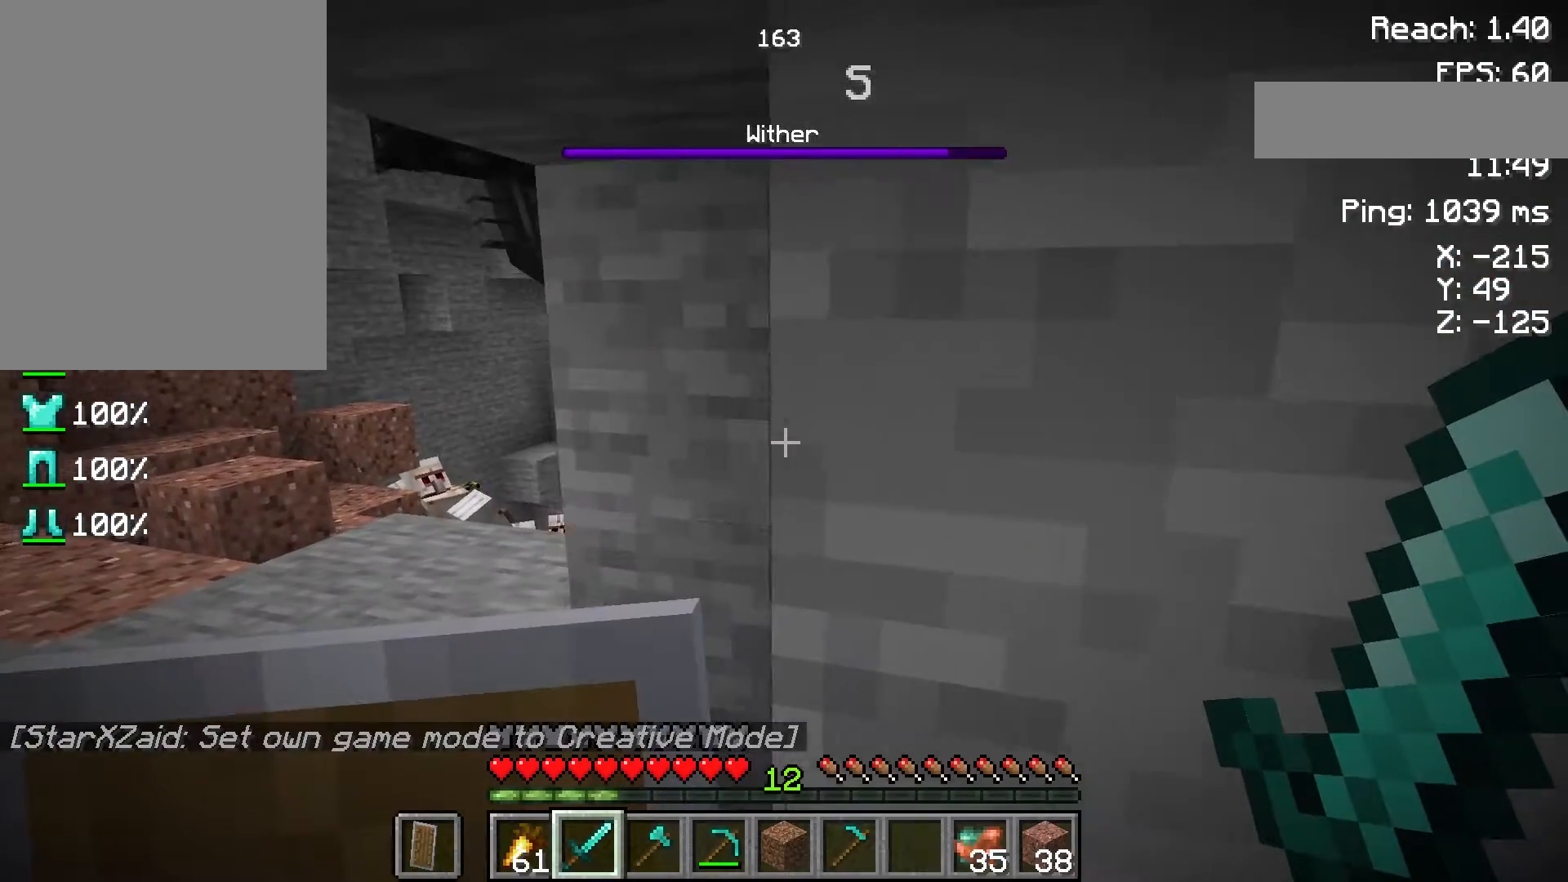
{"keys": [], "mouse": [], "events": [[83, "d", "down"], [483, "d", "up"]]}
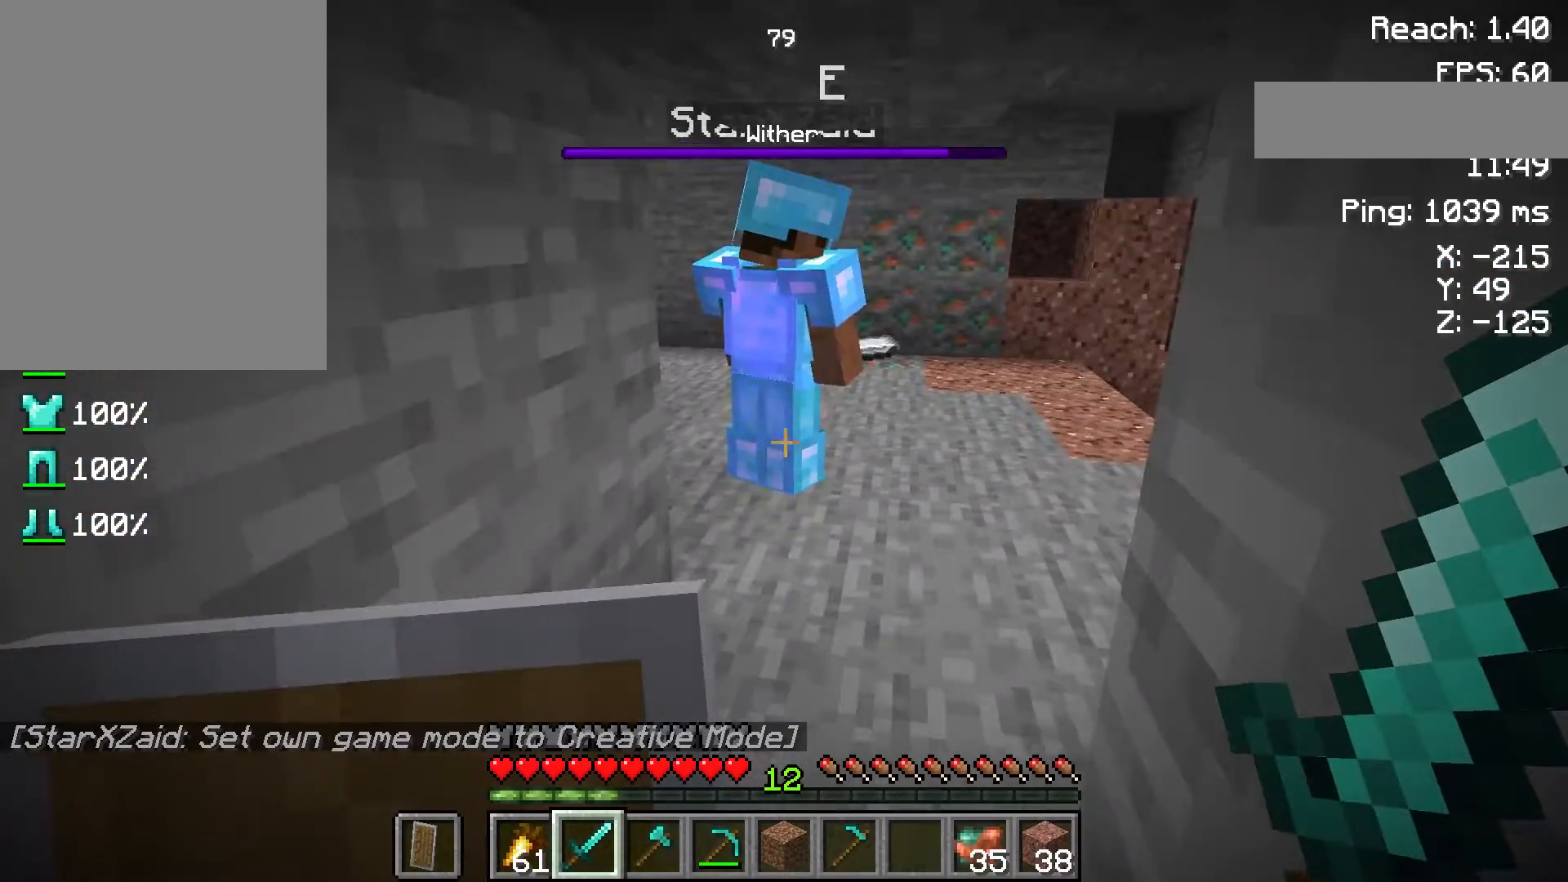
{"keys": ["s"], "mouse": [], "events": [[100, "s", "down"], [217, "a", "down"], [483, "a", "up"]]}
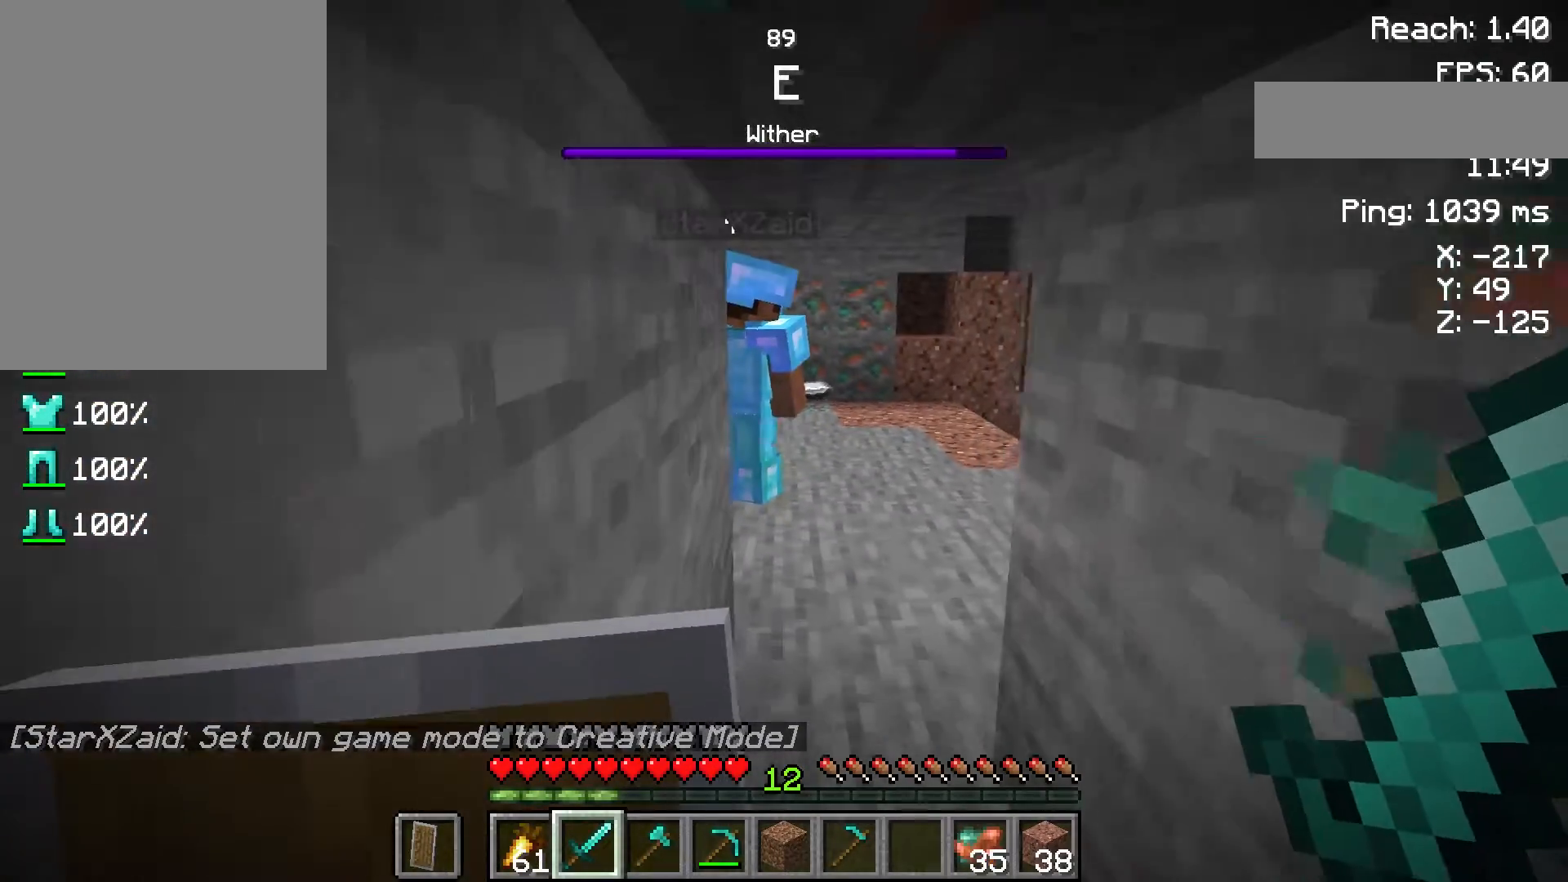
{"keys": ["w"], "mouse": [], "events": [[33, "s", "up"], [217, "d", "down"], [417, "w", "down"], [483, "d", "up"]]}
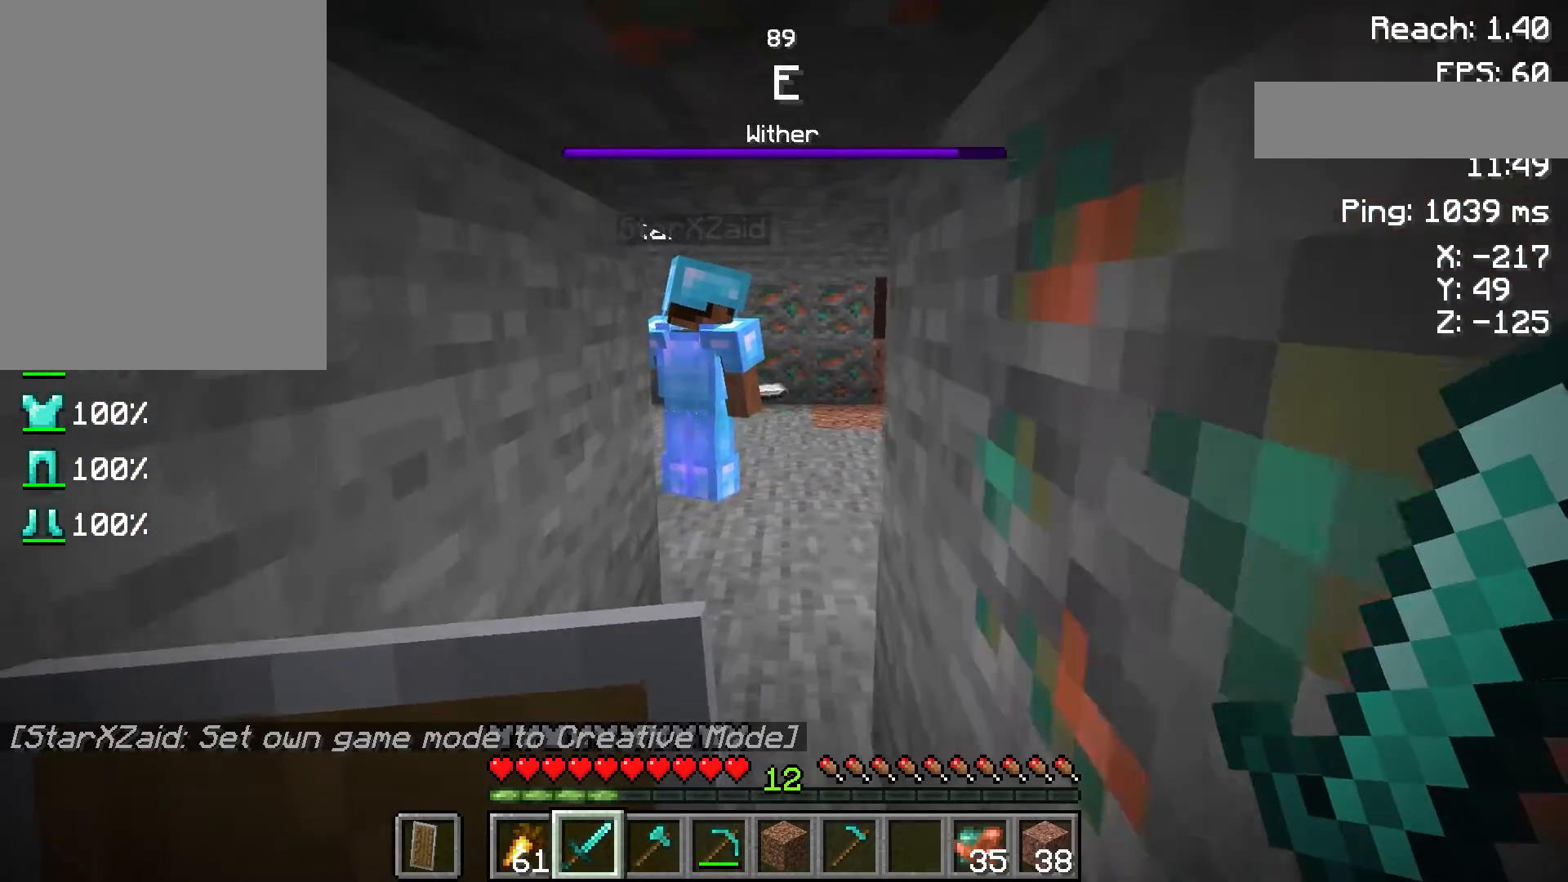
{"keys": [], "mouse": [], "events": [[33, "w", "up"]]}
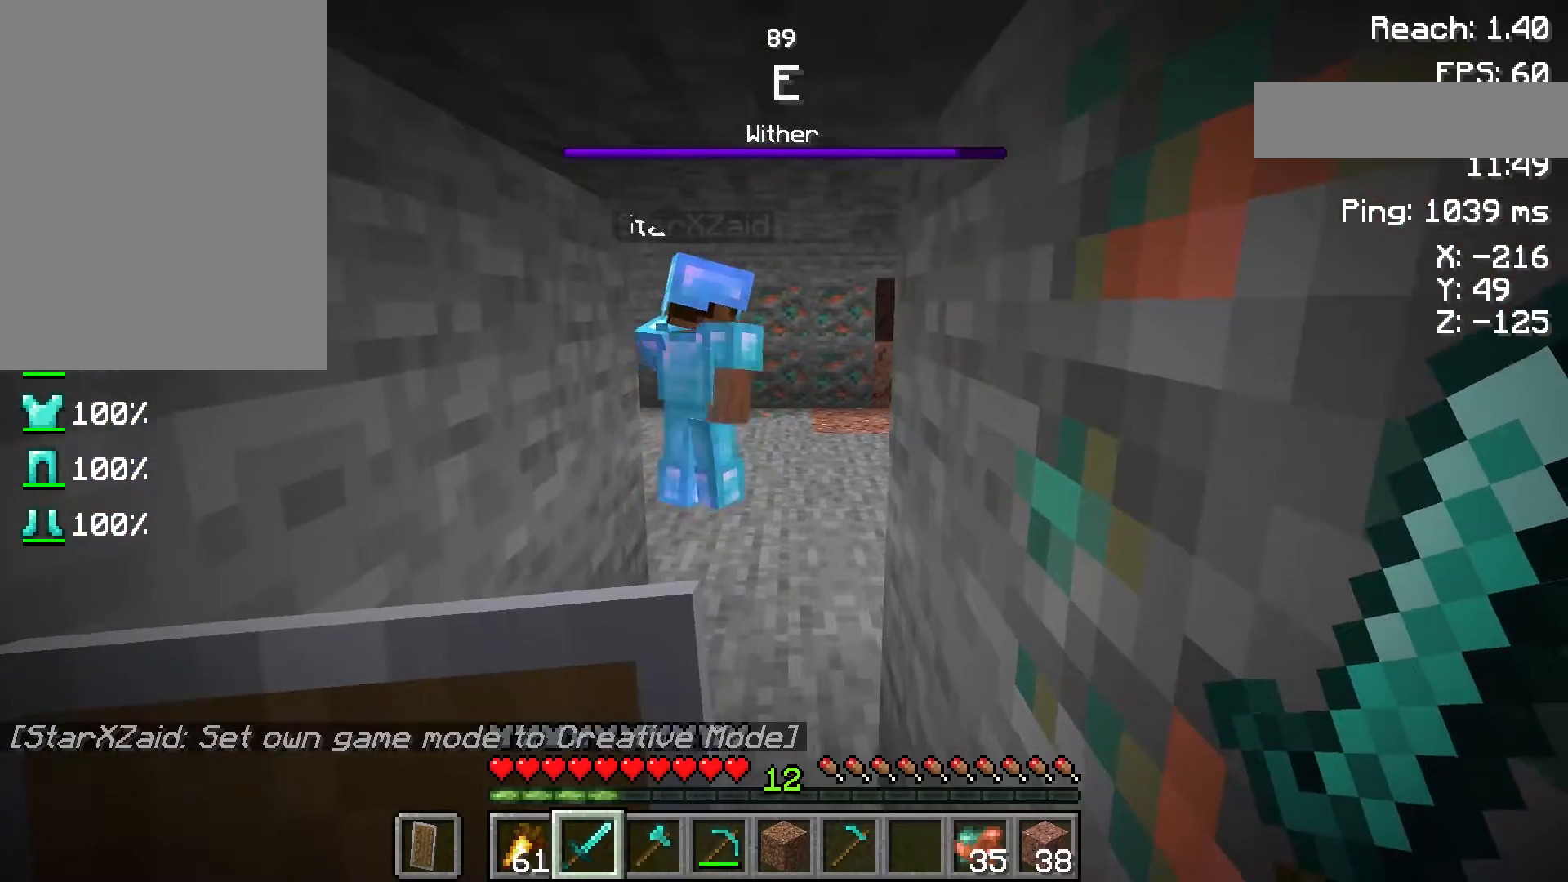
{"keys": ["a"], "mouse": [], "events": [[333, "w", "down"], [367, "a", "down"], [483, "w", "up"]]}
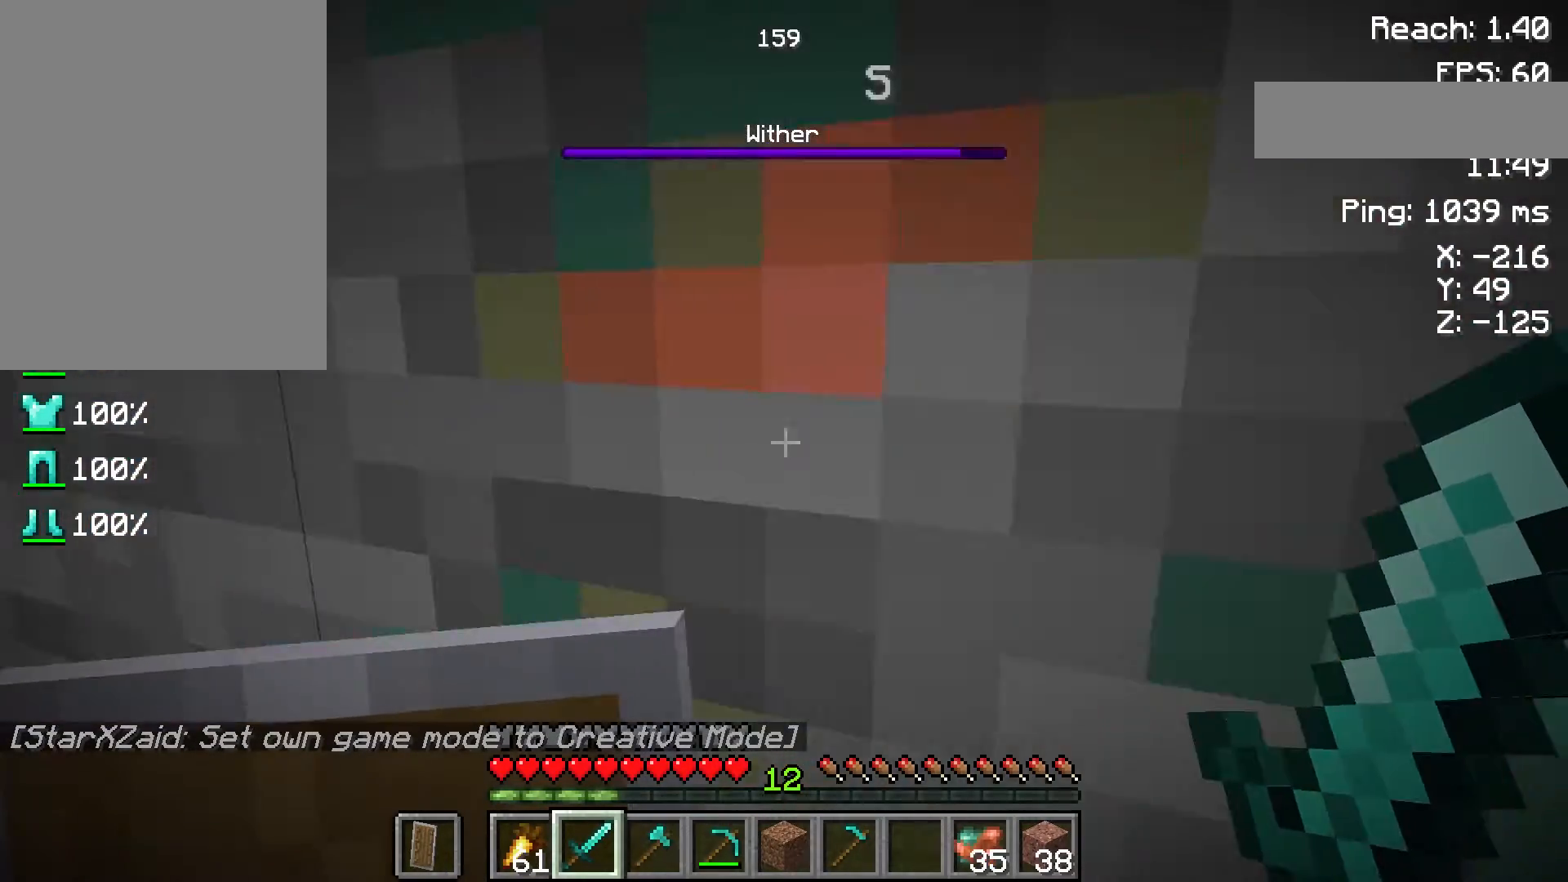
{"keys": [], "mouse": [], "events": [[100, "a", "up"], [317, "a", "down"], [467, "a", "up"]]}
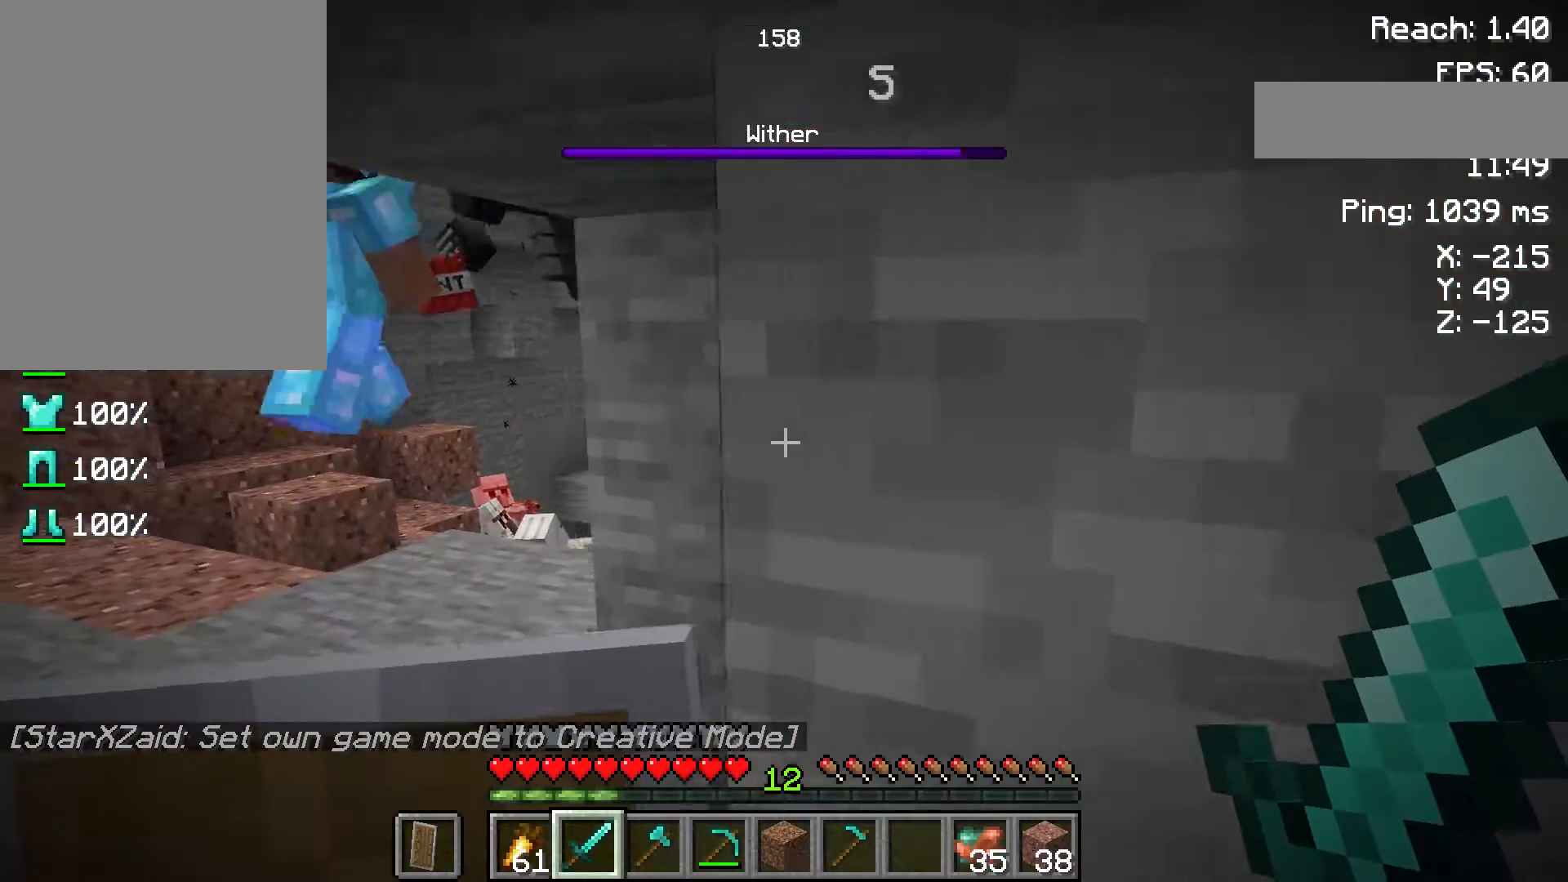
{"keys": [], "mouse": [], "events": [[350, "a", "down"], [500, "a", "up"]]}
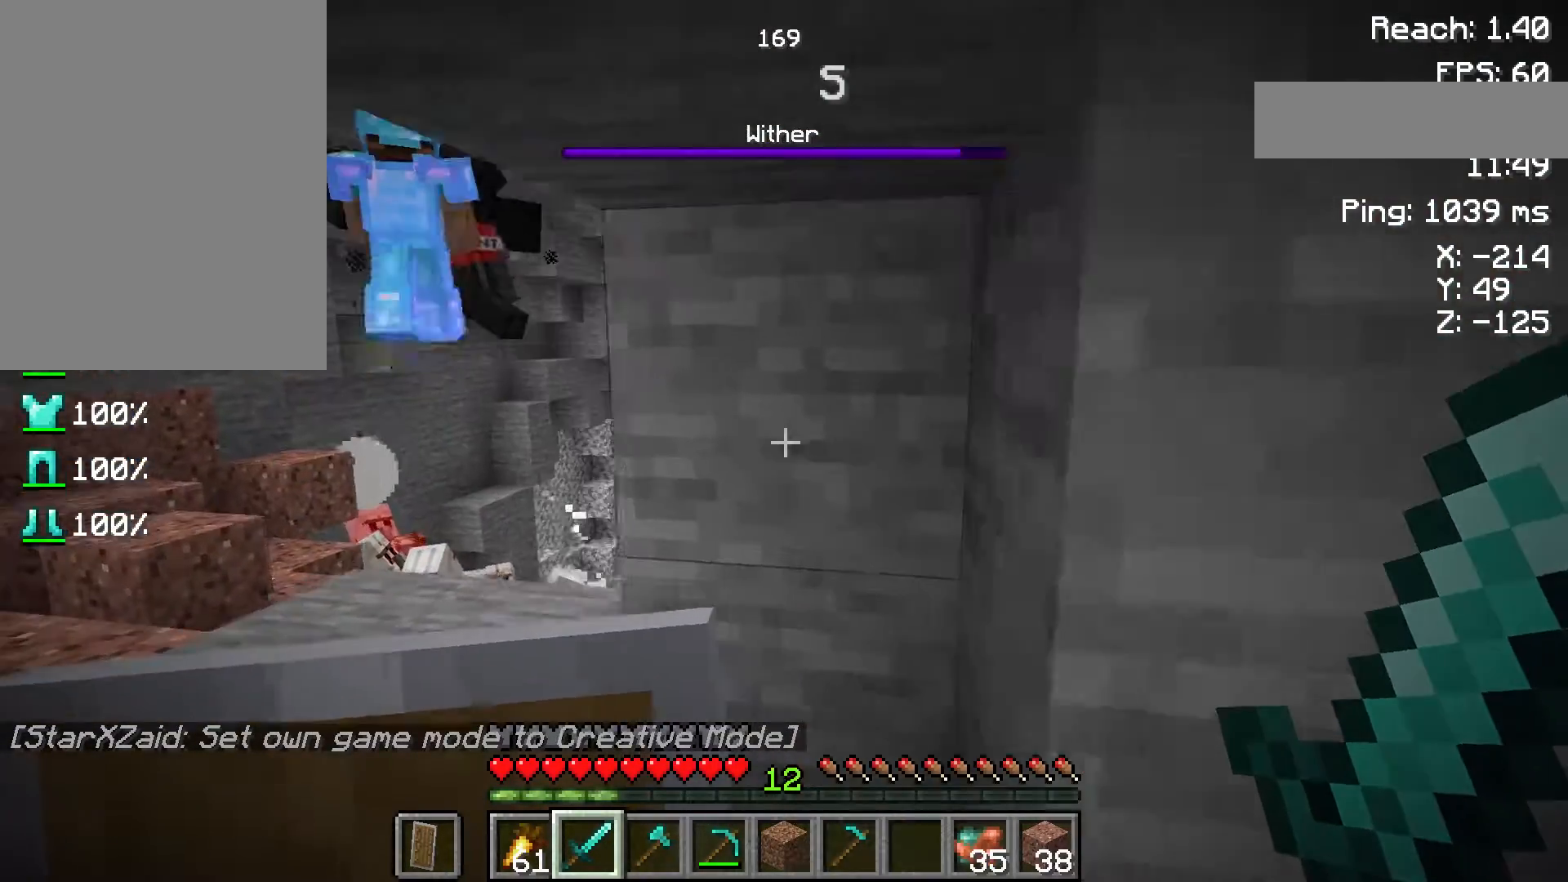
{"keys": [], "mouse": [], "events": [[267, "a", "down"], [433, "a", "up"]]}
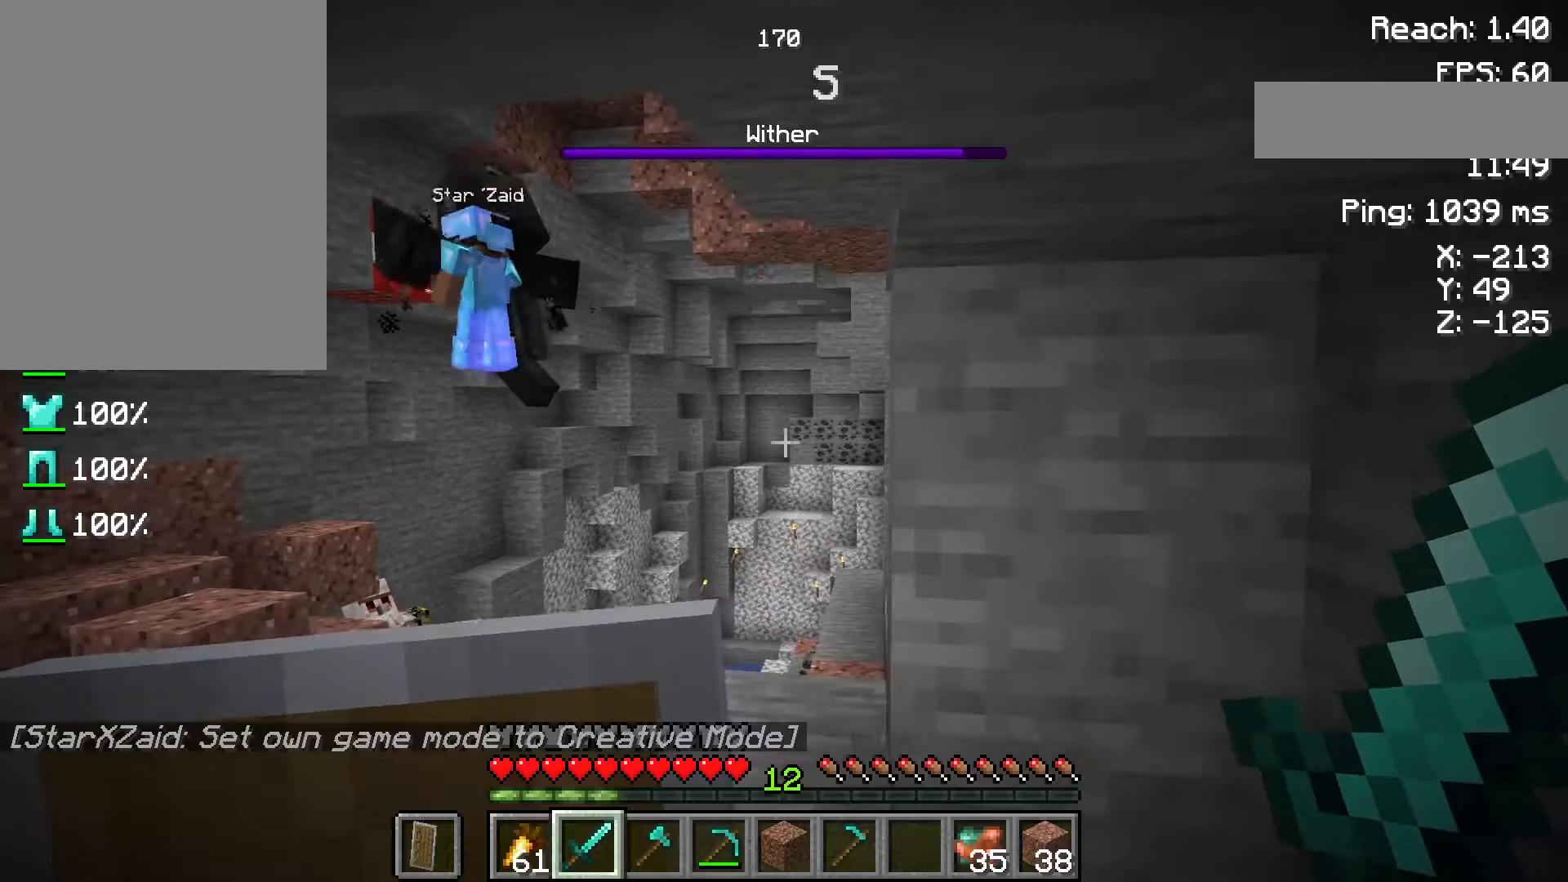
{"keys": [], "mouse": [], "events": [[183, "d", "down"], [283, "d", "up"]]}
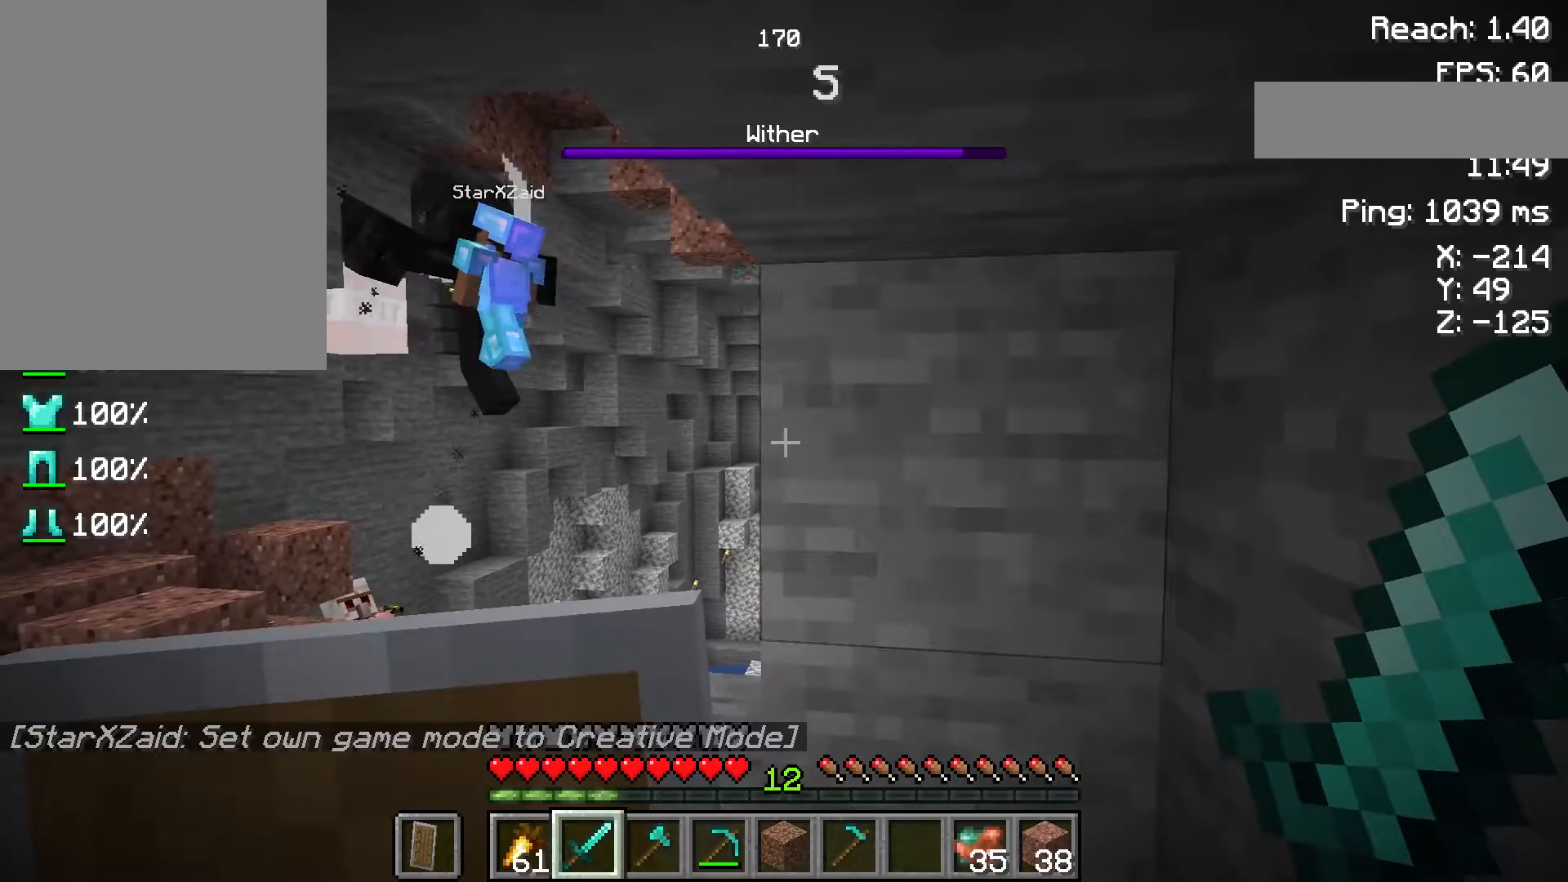
{"keys": ["d"], "mouse": [], "events": [[50, "s", "down"], [383, "d", "down"], [450, "s", "up"]]}
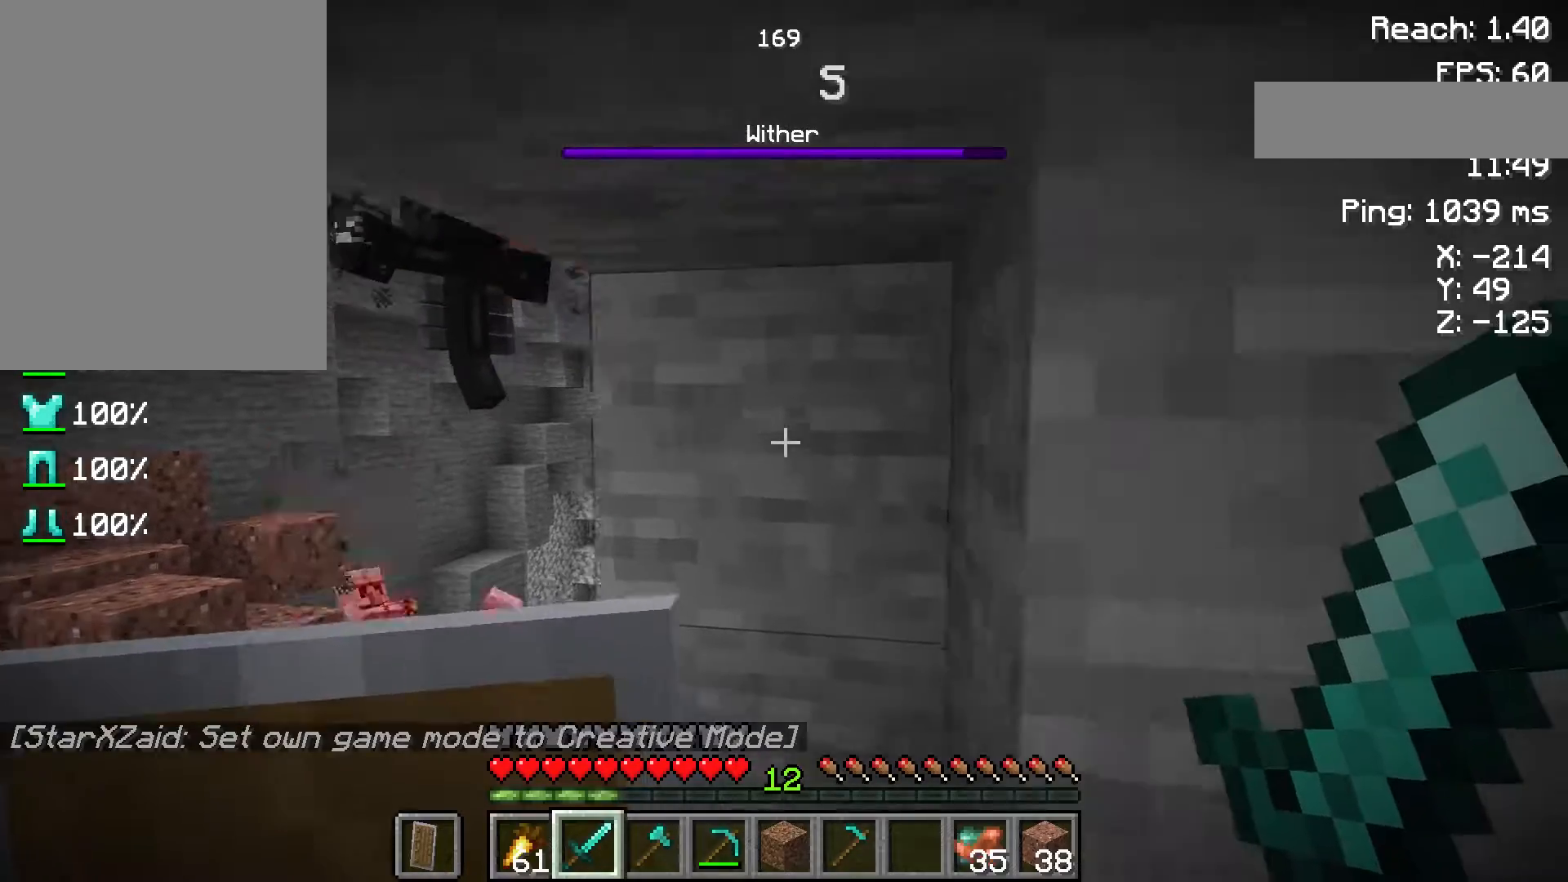
{"keys": [], "mouse": [], "events": [[367, "d", "up"]]}
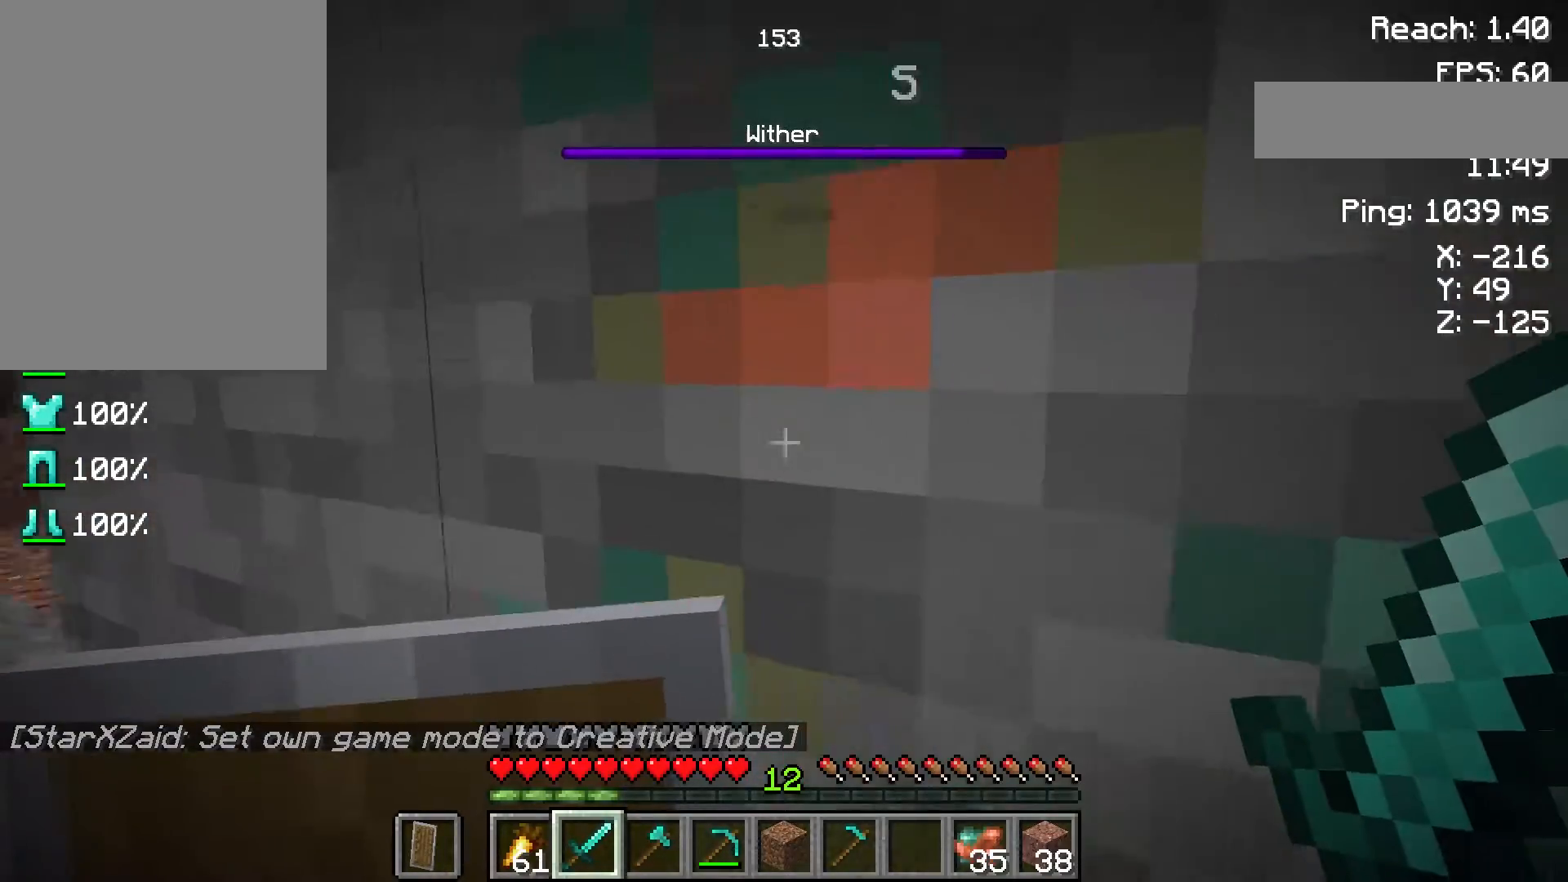
{"keys": ["a"], "mouse": [], "events": [[83, "s", "down"], [133, "a", "down"], [167, "s", "up"]]}
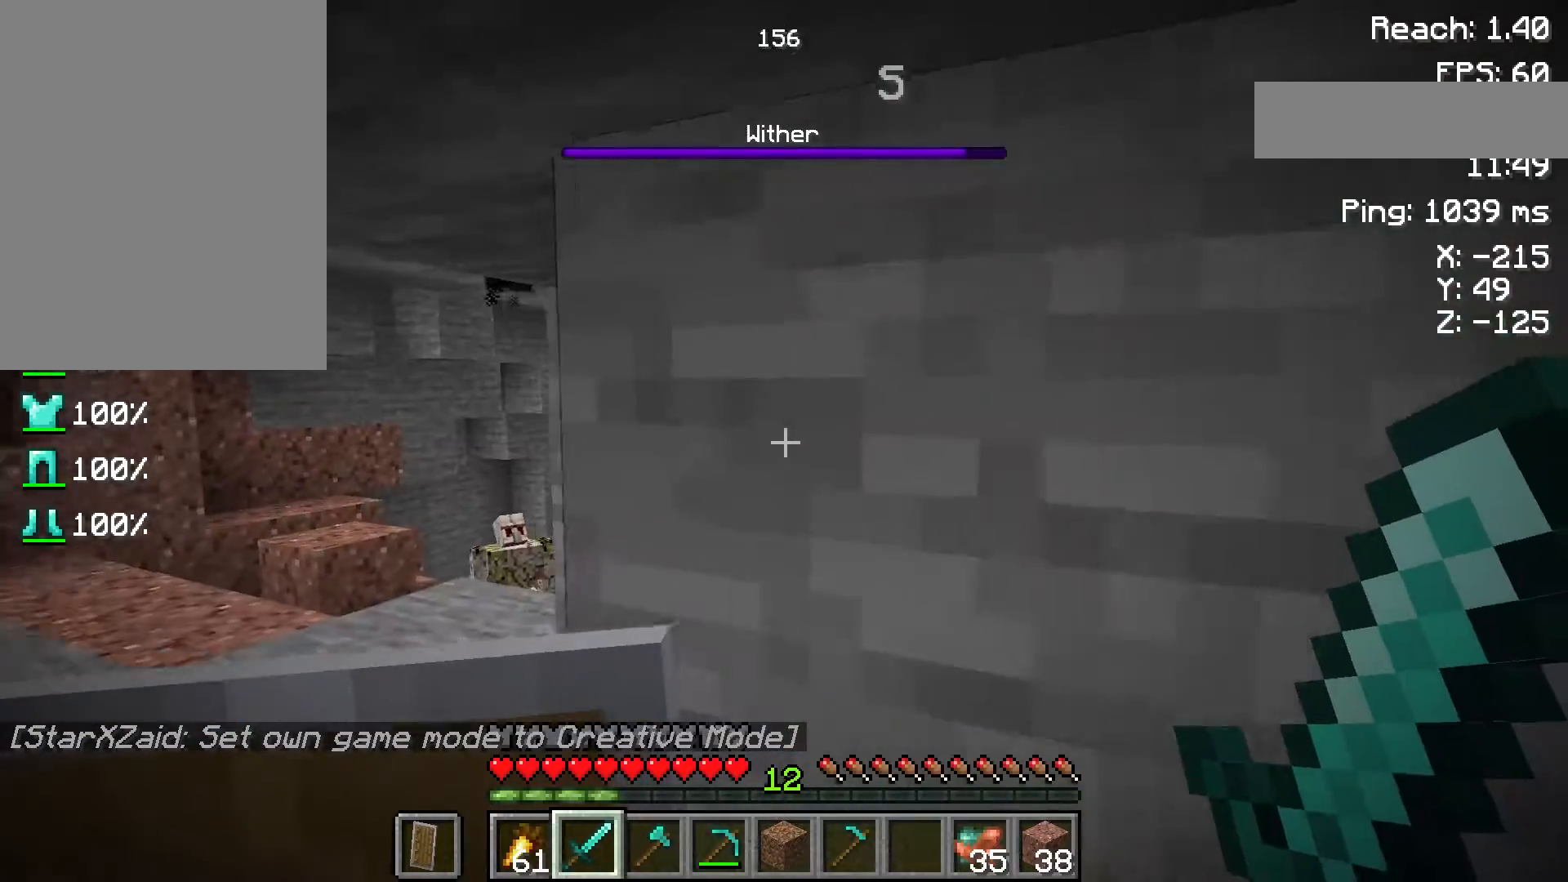
{"keys": [], "mouse": [], "events": [[33, "a", "up"], [200, "a", "down"], [383, "a", "up"]]}
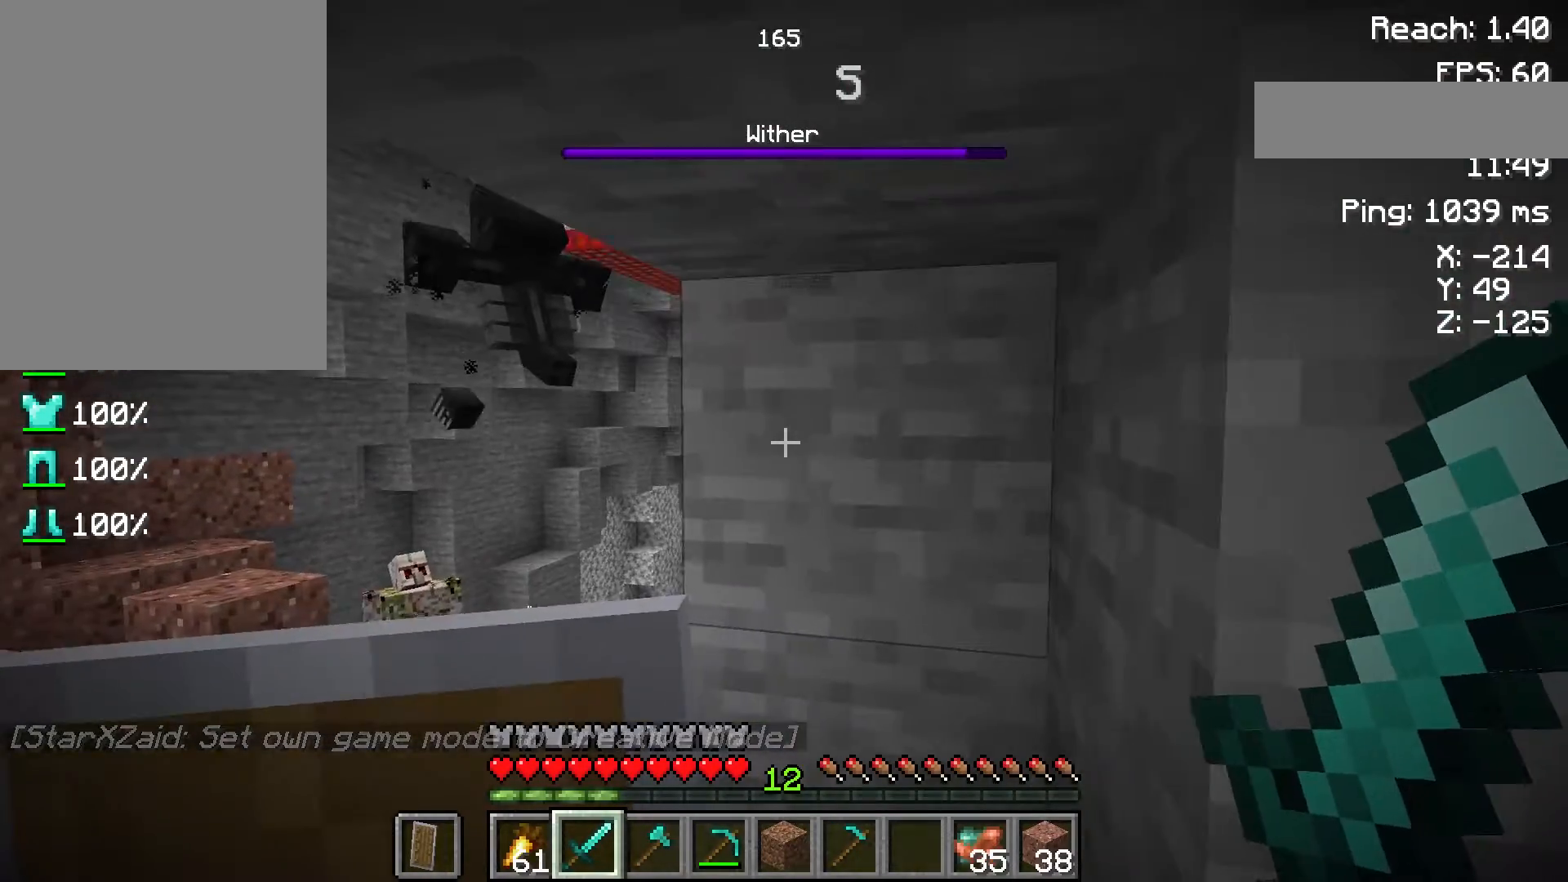
{"keys": [], "mouse": [], "events": [[83, "a", "down"], [267, "a", "up"]]}
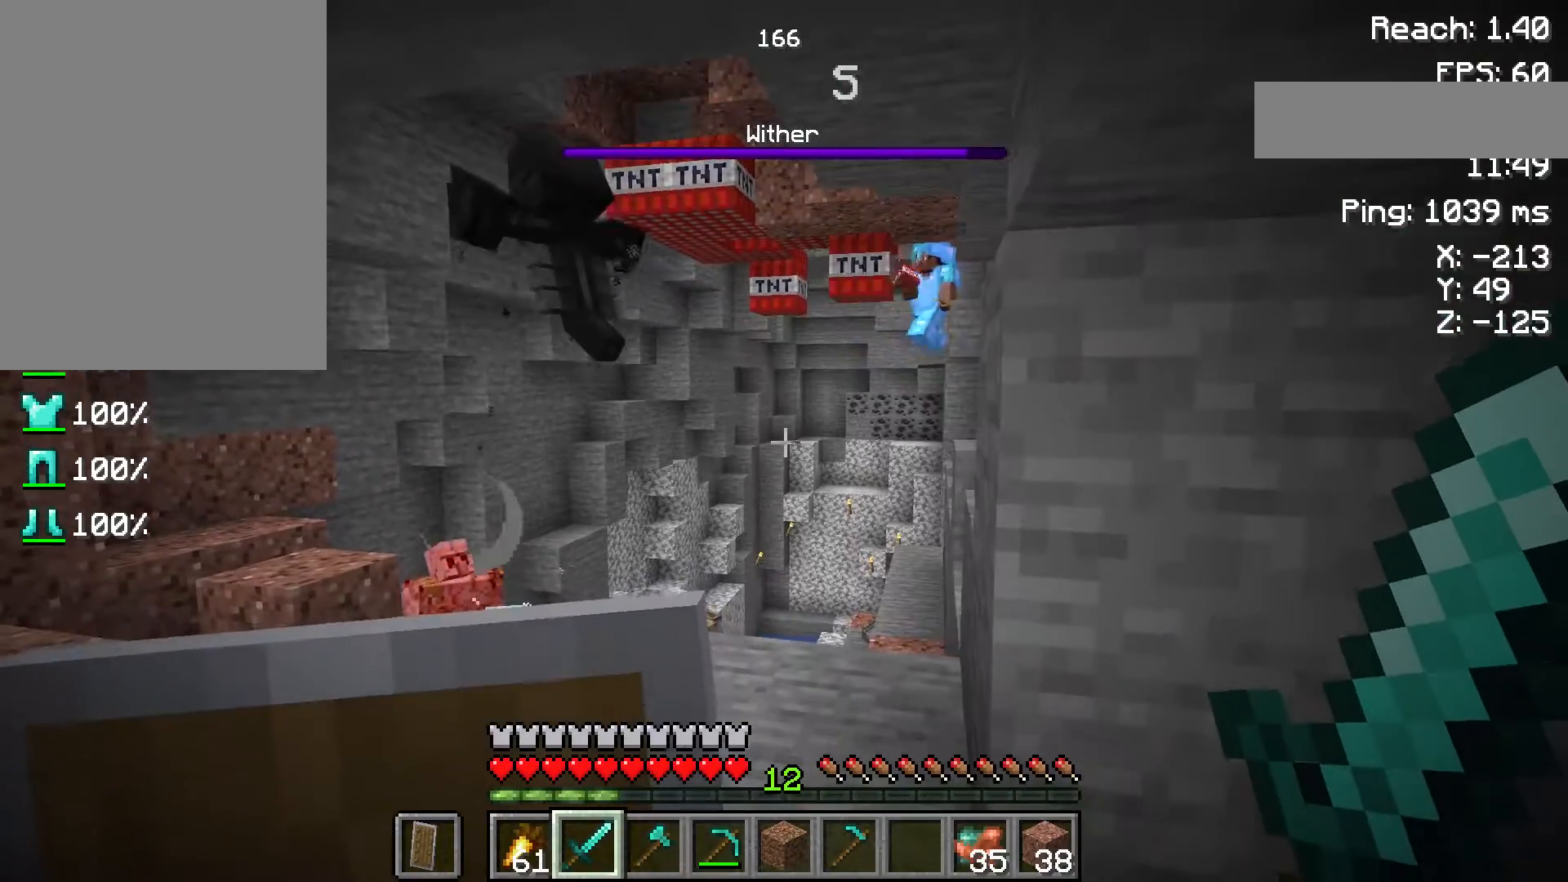
{"keys": ["d"], "mouse": [], "events": [[450, "d", "down"]]}
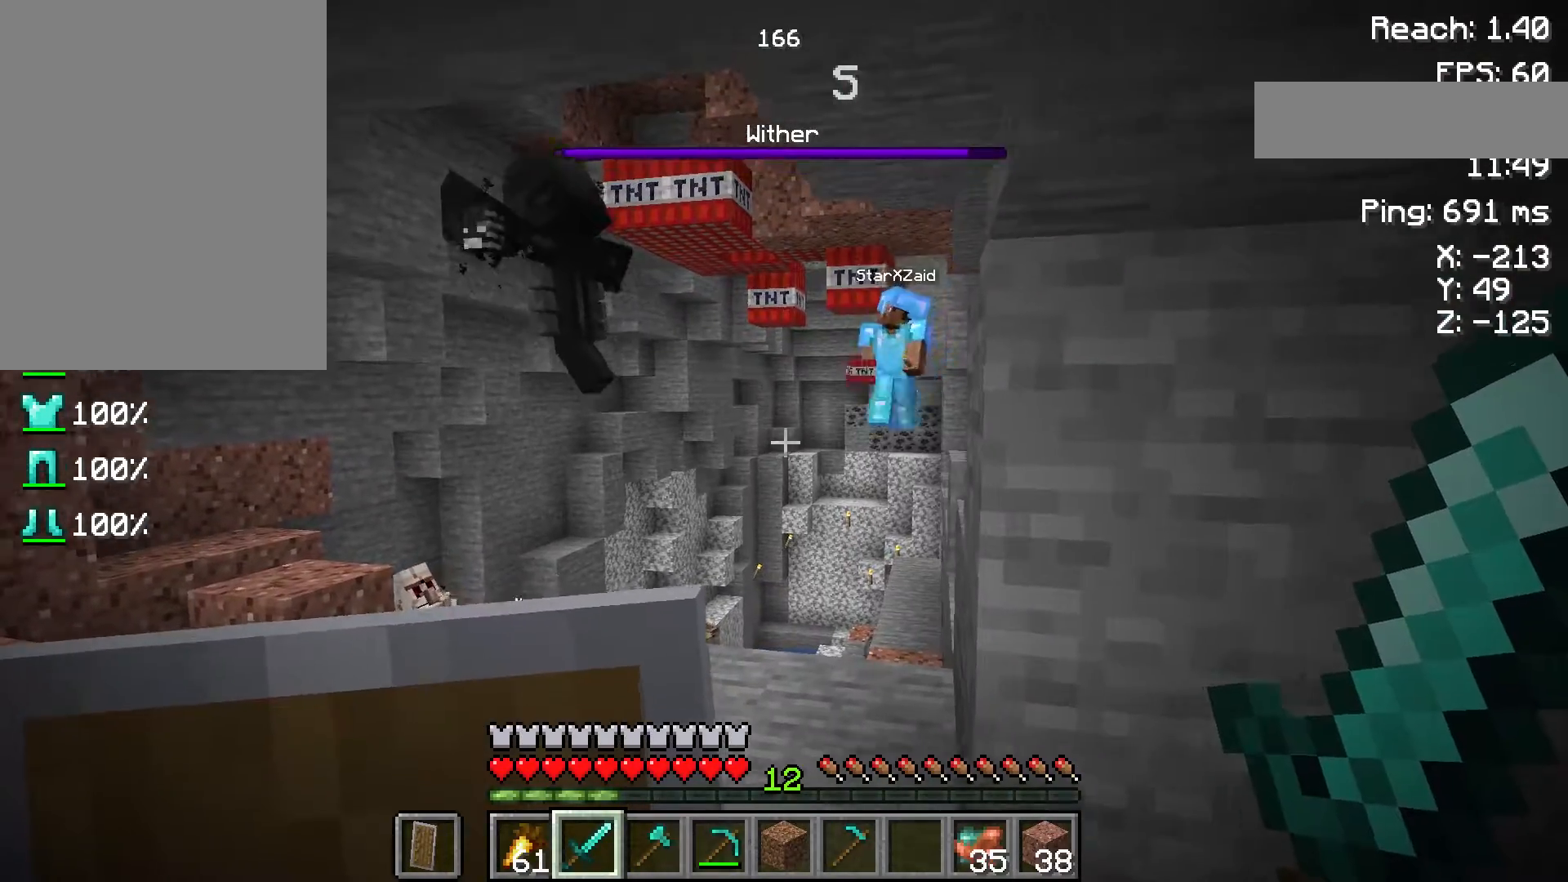
{"keys": ["d", "w"], "mouse": [], "events": [[200, "w", "down"]]}
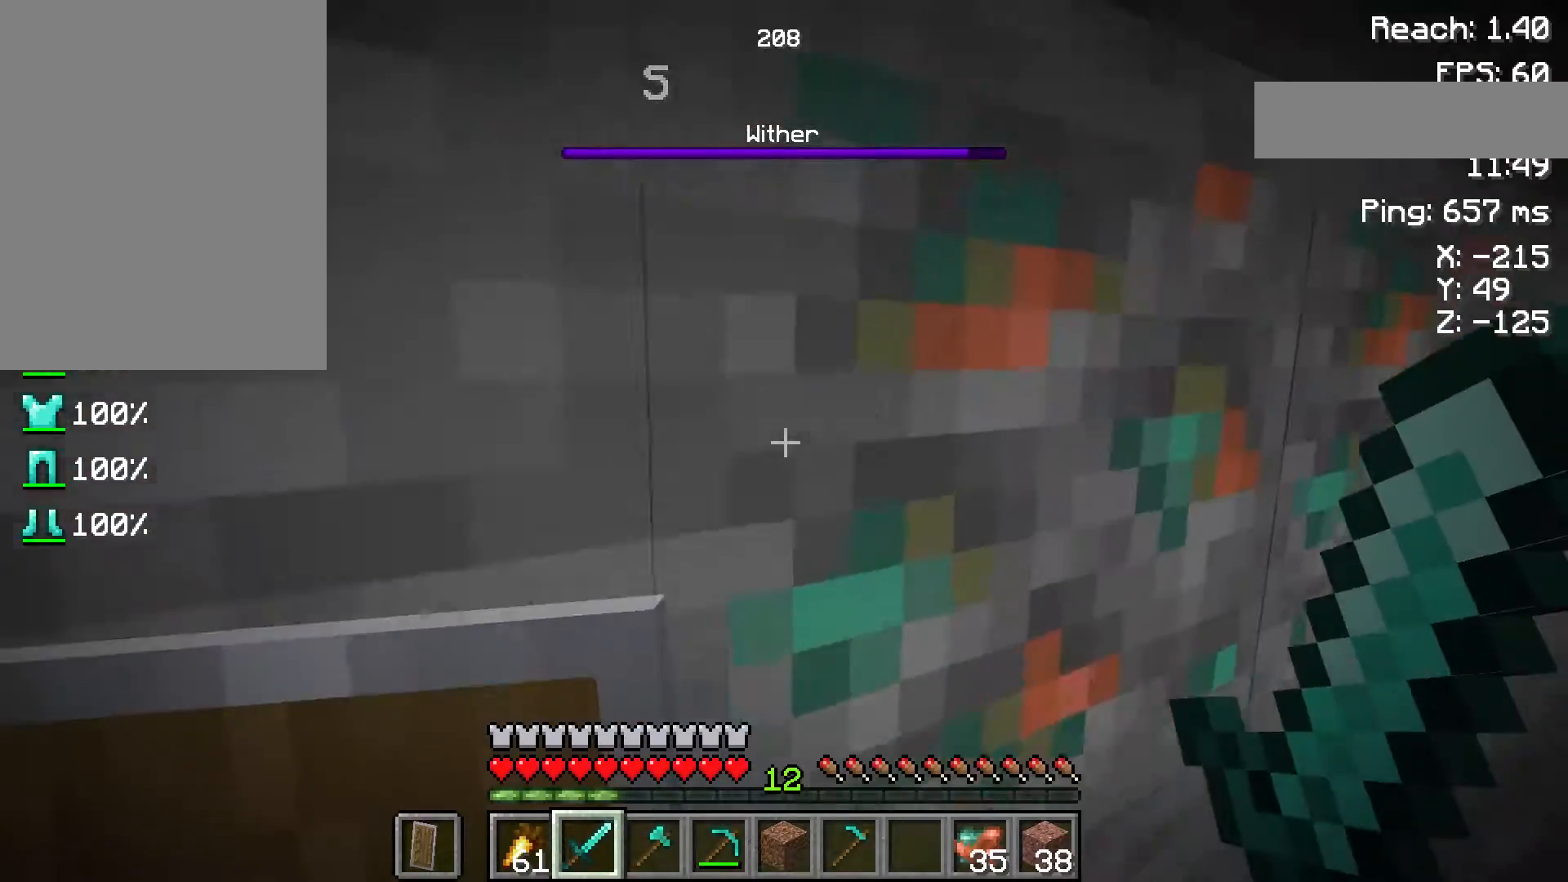
{"keys": [], "mouse": [], "events": [[200, "w", "up"], [433, "d", "up"]]}
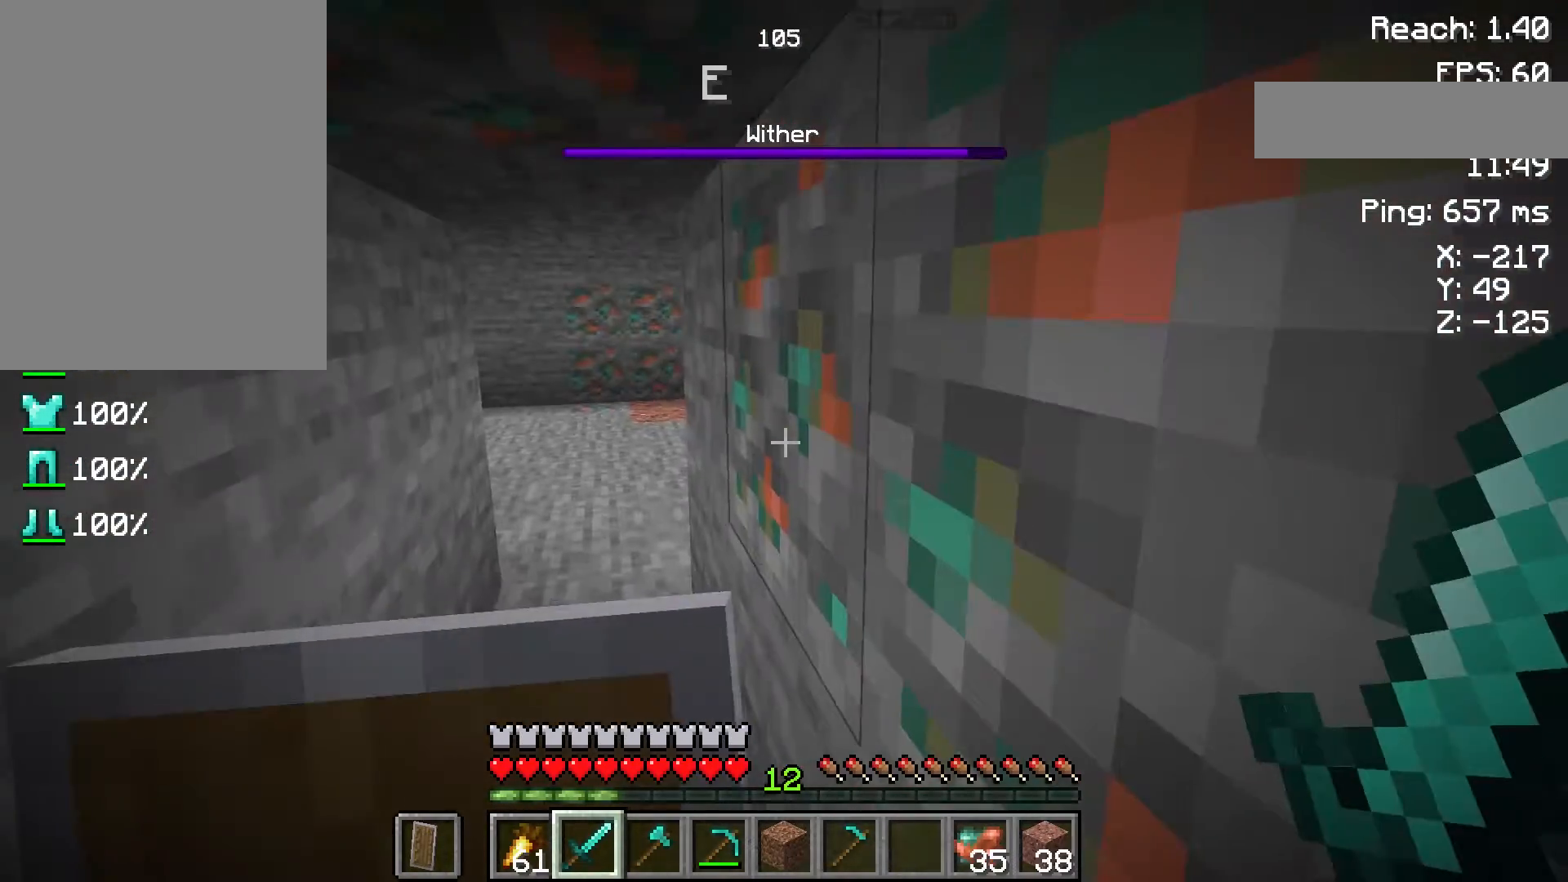
{"keys": ["s"], "mouse": [], "events": [[117, "s", "down"], [250, "a", "down"], [350, "a", "up"]]}
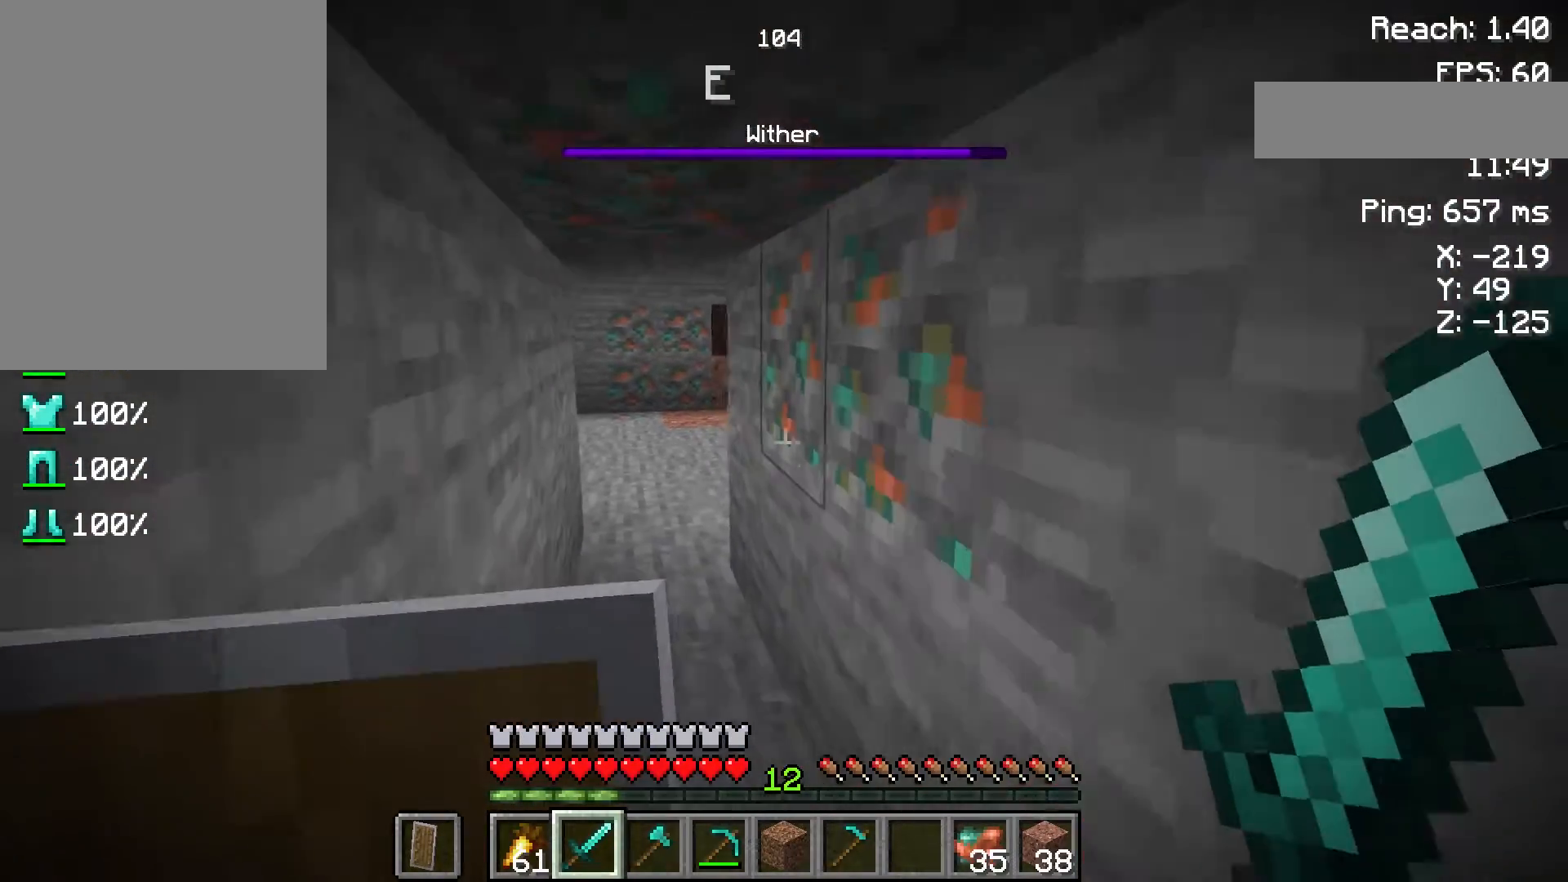
{"keys": [], "mouse": [], "events": [[267, "s", "up"]]}
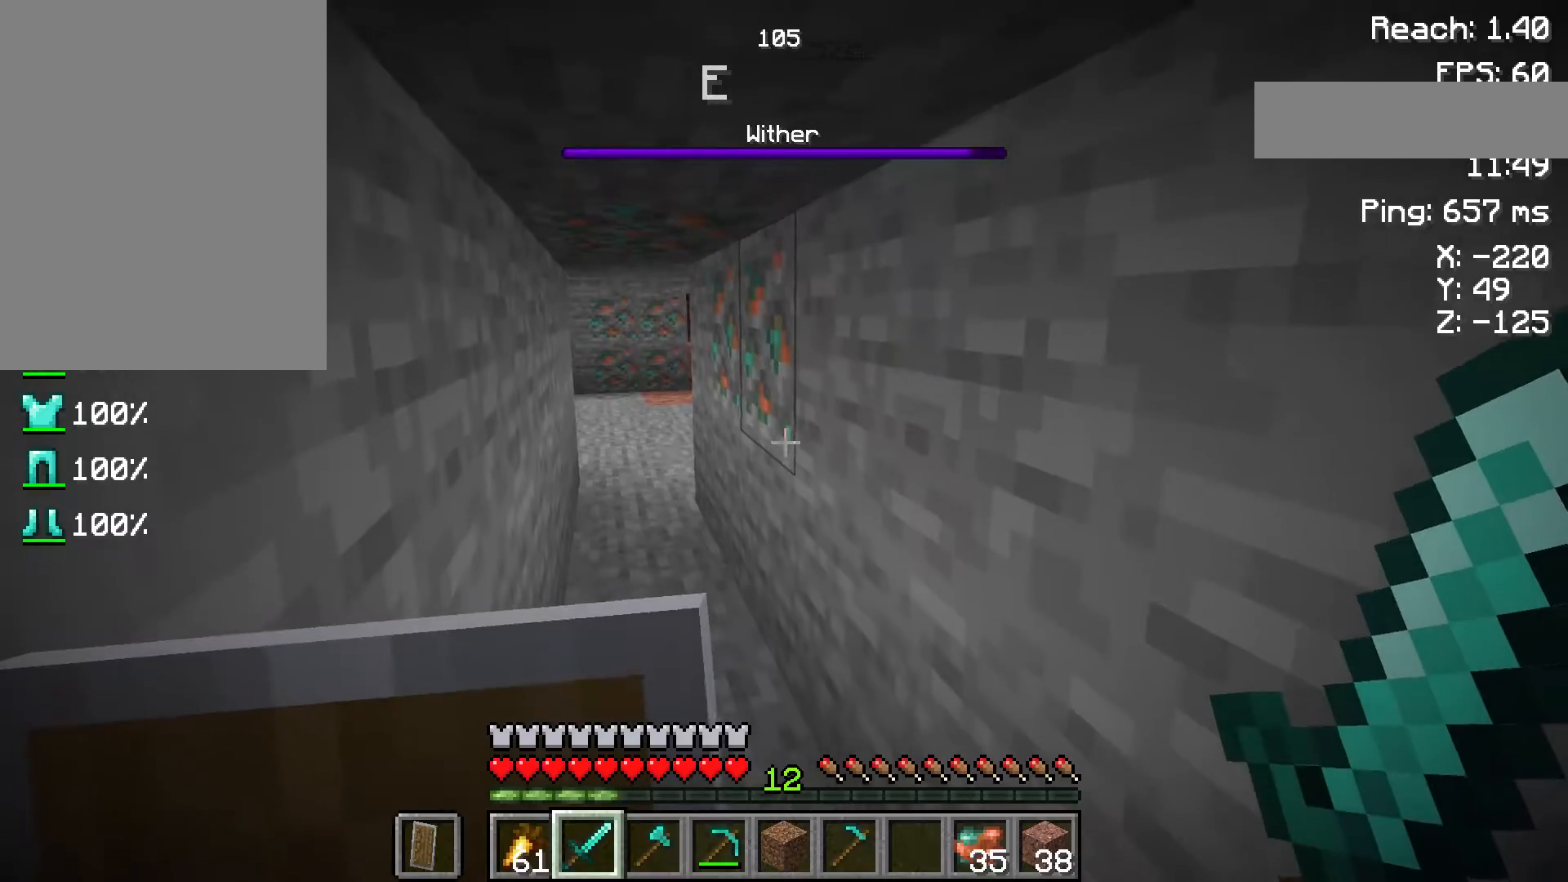
{"keys": ["a", "w"], "mouse": [], "events": [[67, "w", "down"], [450, "a", "down"]]}
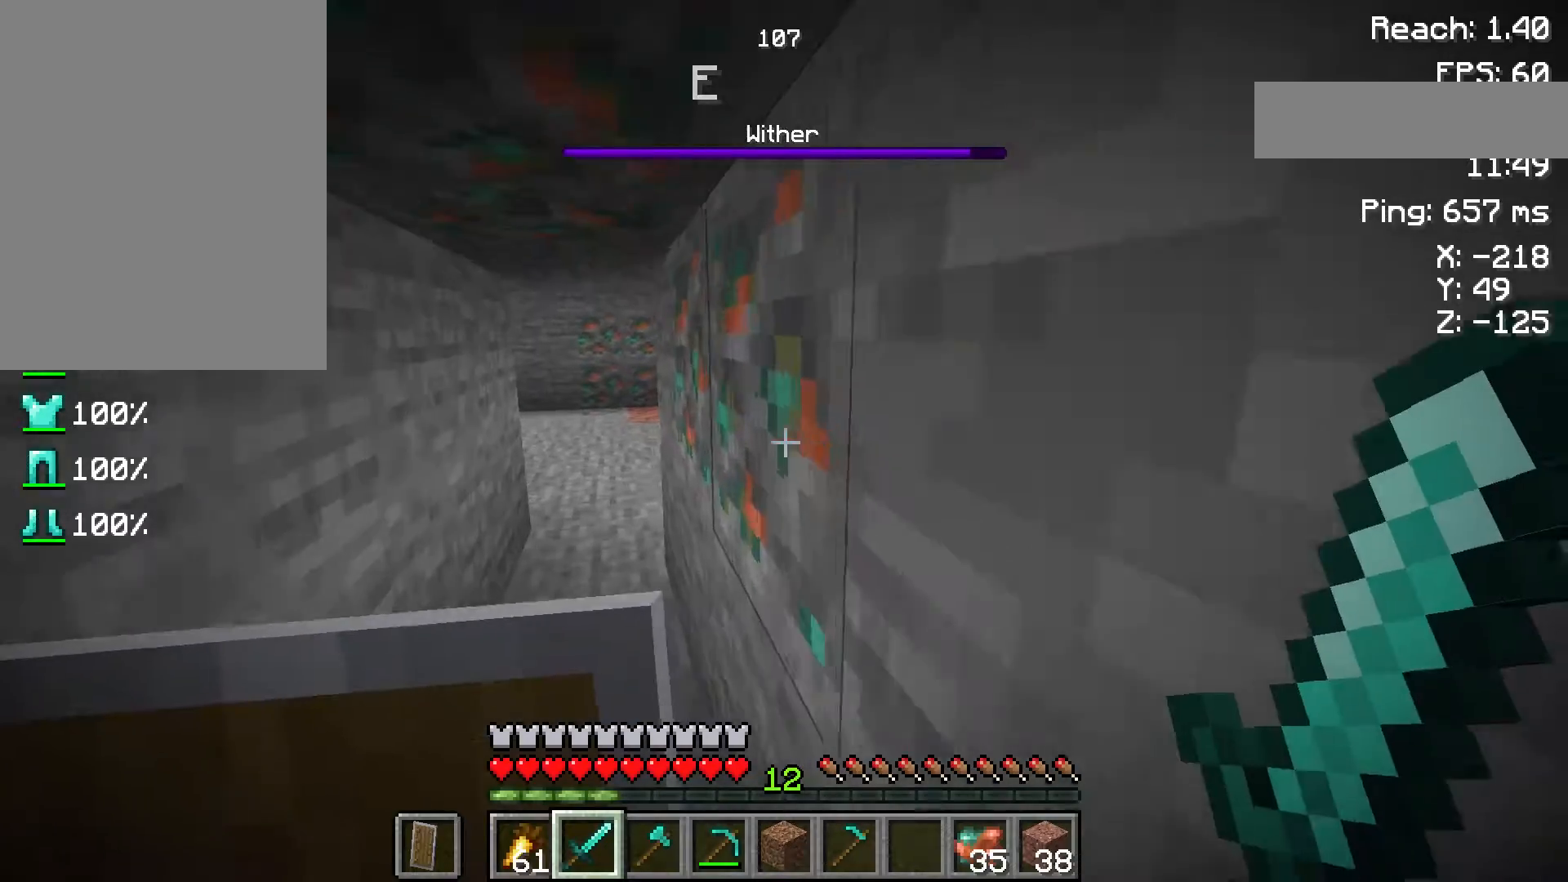
{"keys": ["a", "w"], "mouse": [], "events": []}